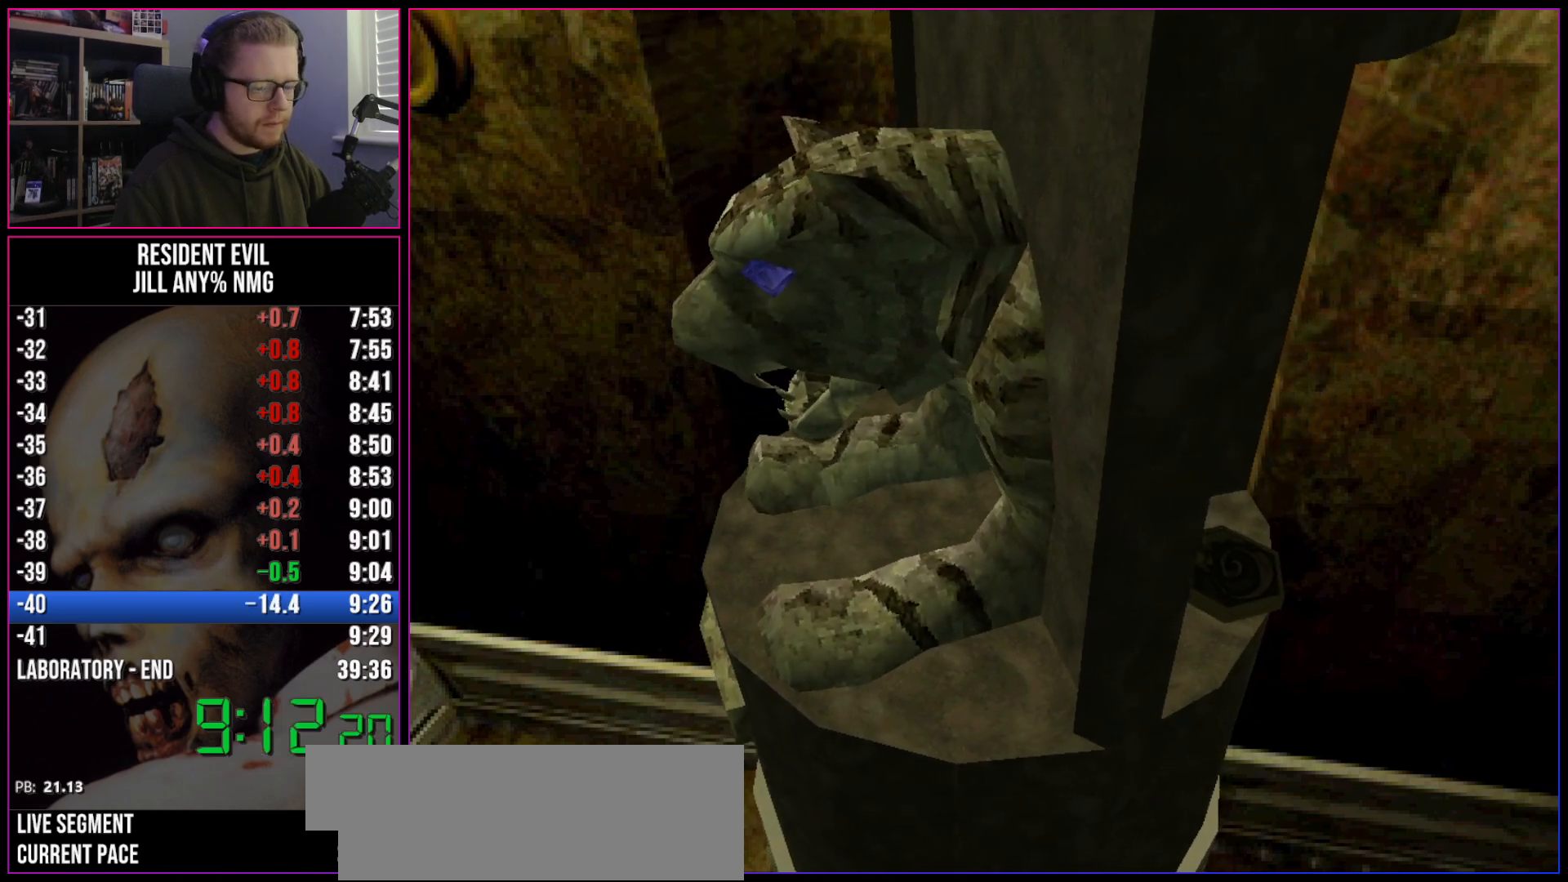
Gameplay with keyboard; each line is a JSON object with the keys held at the frame after it. "events" lists presses ("down") and releases ("up") of "a", "act", "aim", "d", "inv", "run", "s", "space" and "w" between this image and that frame as [ms after this image, input, new state], when the widget could be followed in between. No other keys are recorded. Mouse input is not recorded. Key names are as the overlay labels them; some are game actions (e.g. jump) rather than physical keys.
{"keys": ["act", "run"], "events": [[50, "act", "down"], [100, "act", "up"], [200, "act", "down"], [333, "act", "up"], [383, "act", "down"], [433, "act", "up"], [483, "act", "down"]]}
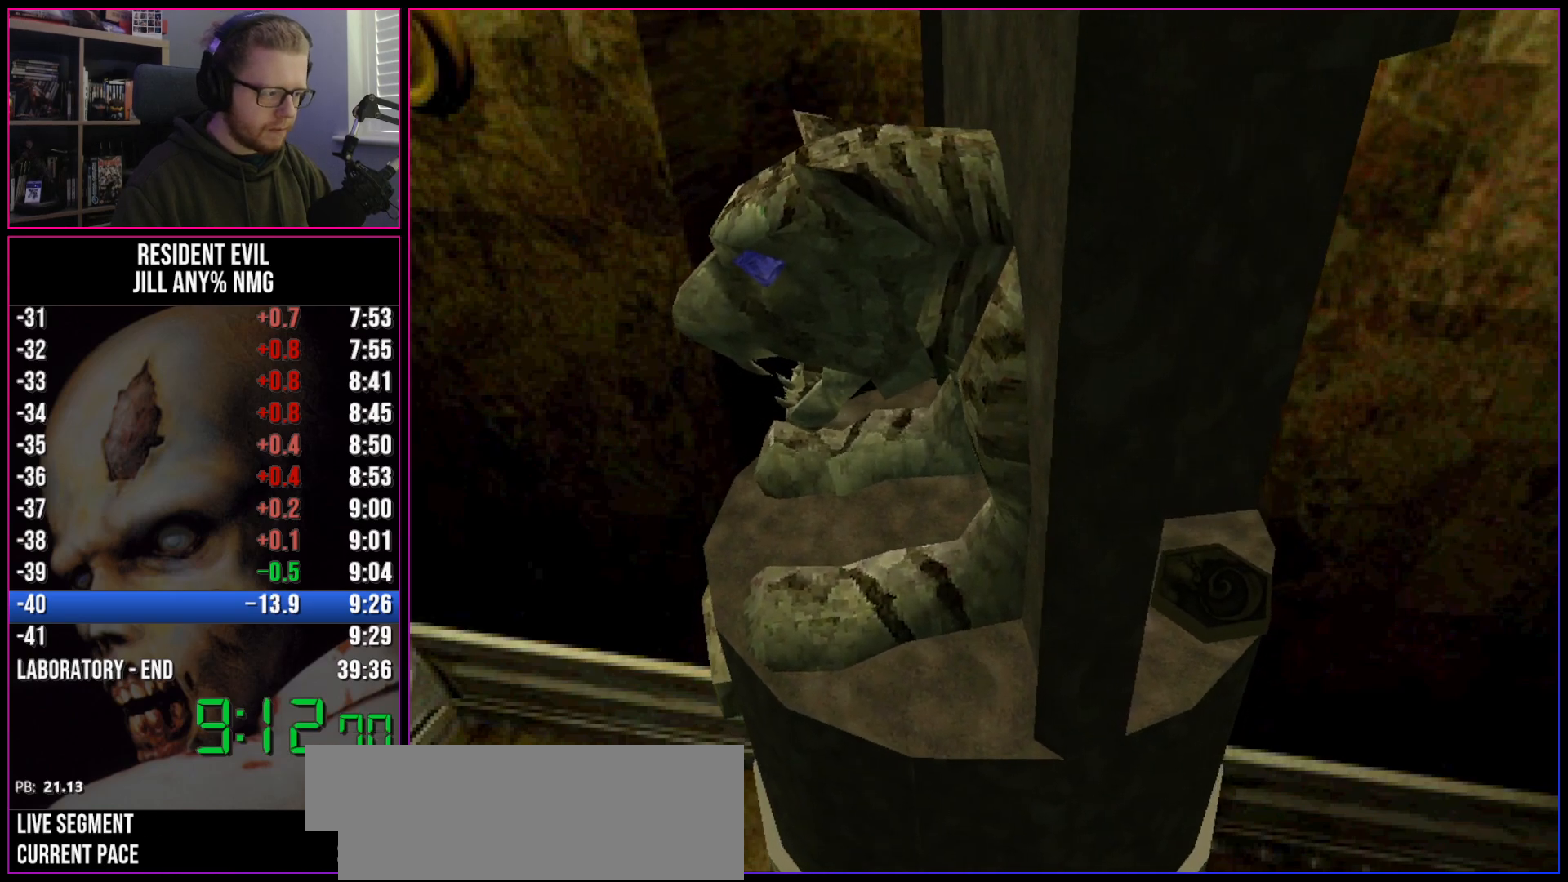
{"keys": ["act", "run"], "events": [[33, "act", "up"], [67, "act", "down"], [167, "act", "up"], [217, "act", "down"], [267, "act", "up"], [317, "act", "down"], [350, "act", "up"], [400, "act", "down"]]}
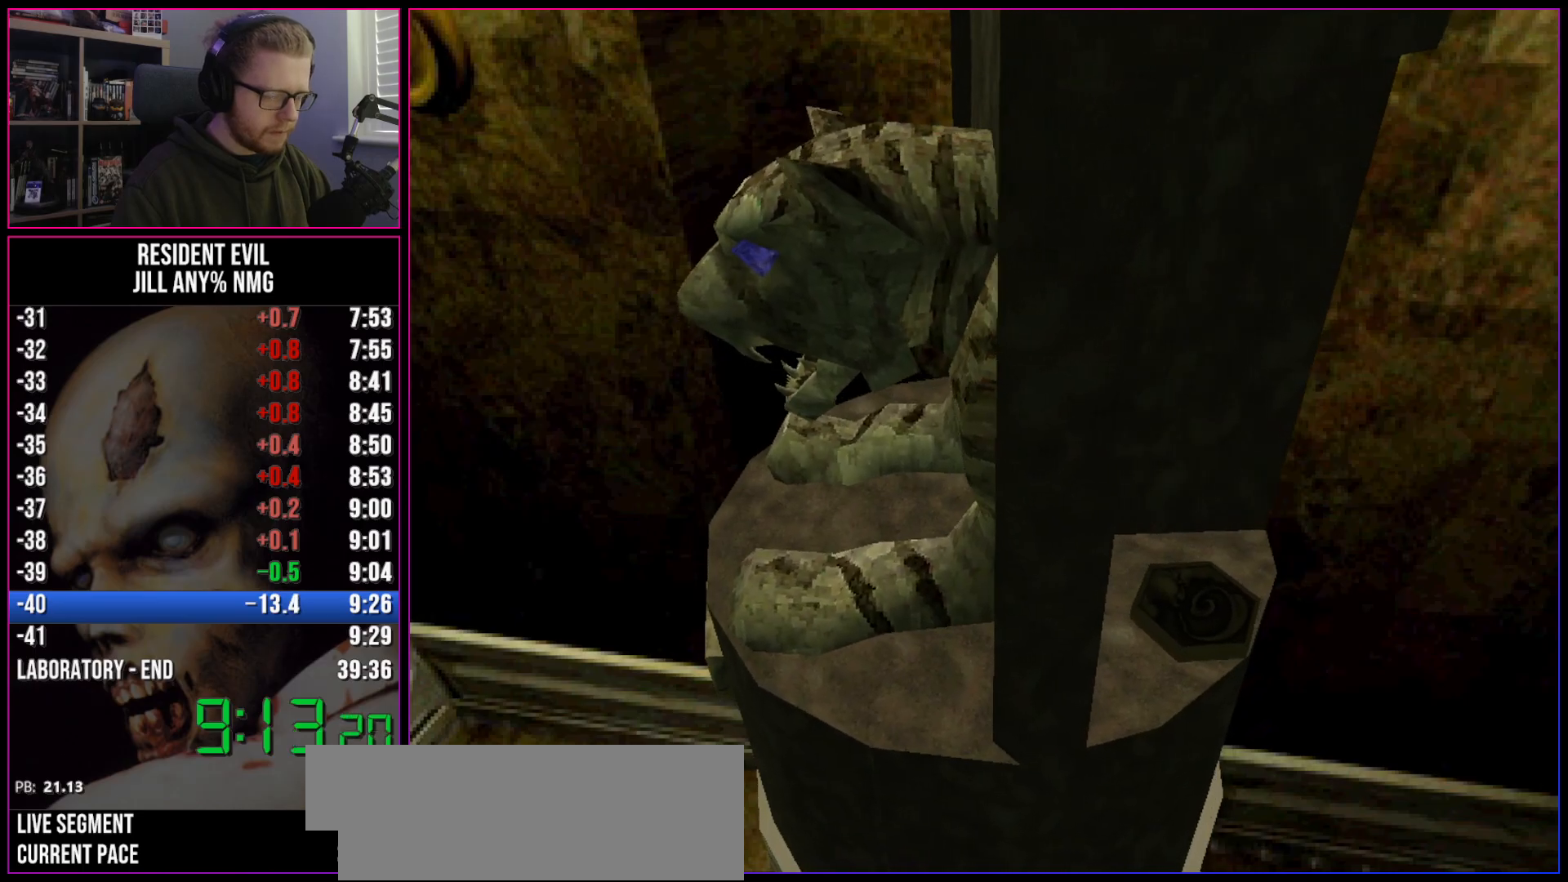
{"keys": ["act", "run"], "events": [[50, "act", "up"], [83, "act", "down"], [183, "act", "up"], [233, "act", "down"], [283, "act", "up"], [317, "act", "down"], [367, "act", "up"], [417, "act", "down"]]}
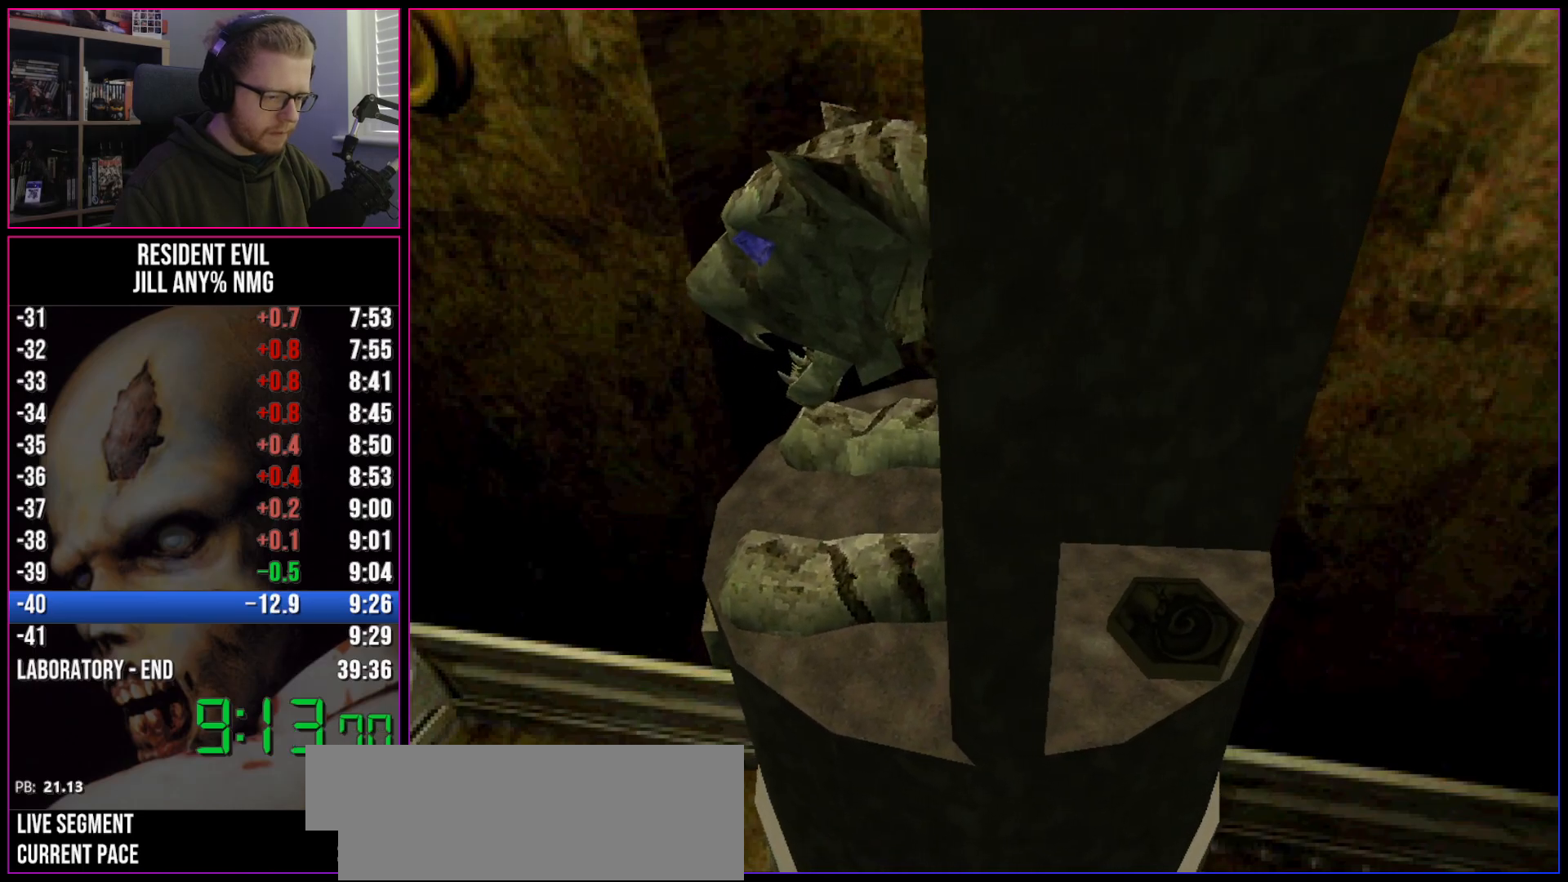
{"keys": ["act", "run"], "events": [[100, "act", "up"], [150, "act", "down"], [200, "act", "up"], [250, "act", "down"], [350, "act", "up"], [383, "act", "down"], [433, "act", "up"], [483, "act", "down"]]}
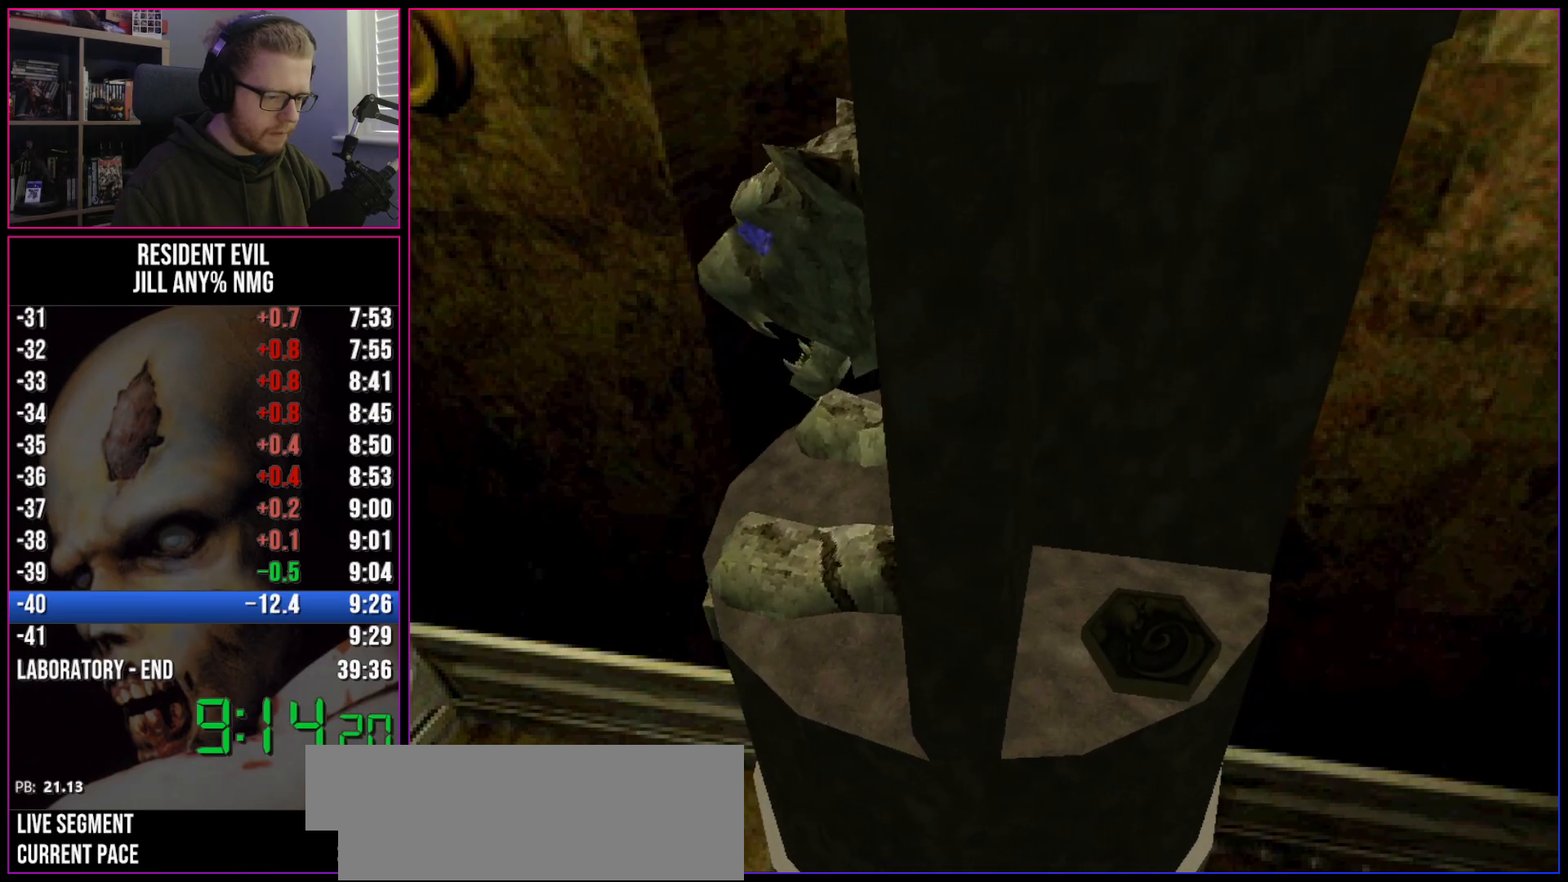
{"keys": ["run"], "events": [[67, "act", "up"], [117, "act", "down"], [167, "act", "up"], [217, "act", "down"], [267, "act", "up"], [300, "act", "down"], [400, "act", "up"], [450, "act", "down"], [500, "act", "up"]]}
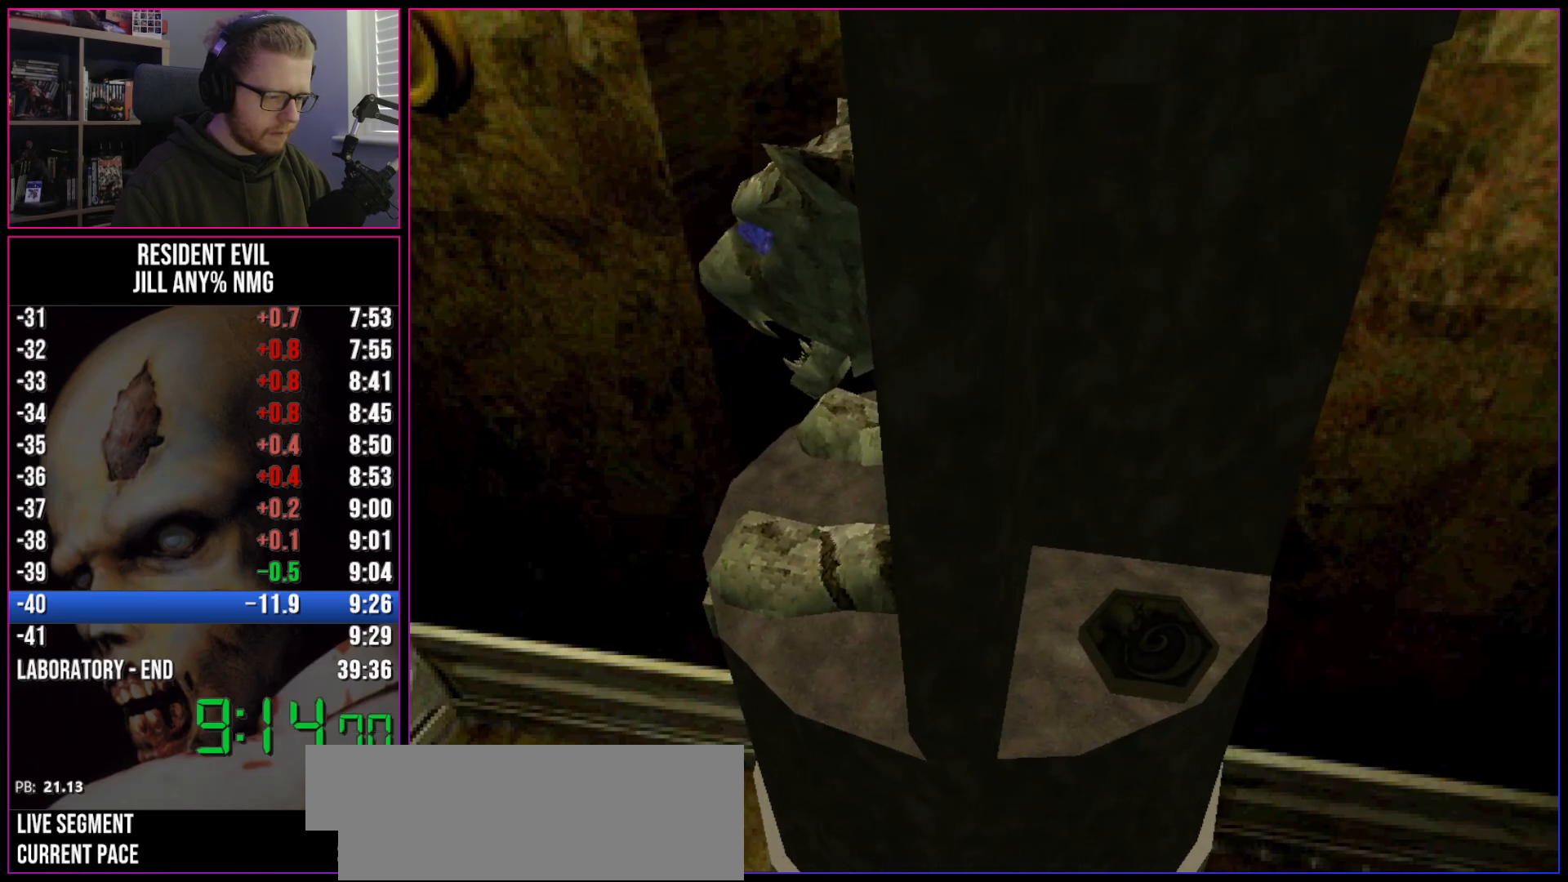
{"keys": ["act", "run"], "events": [[50, "act", "down"], [83, "act", "up"], [133, "act", "down"], [183, "act", "up"], [283, "act", "down"], [417, "act", "up"], [467, "act", "down"]]}
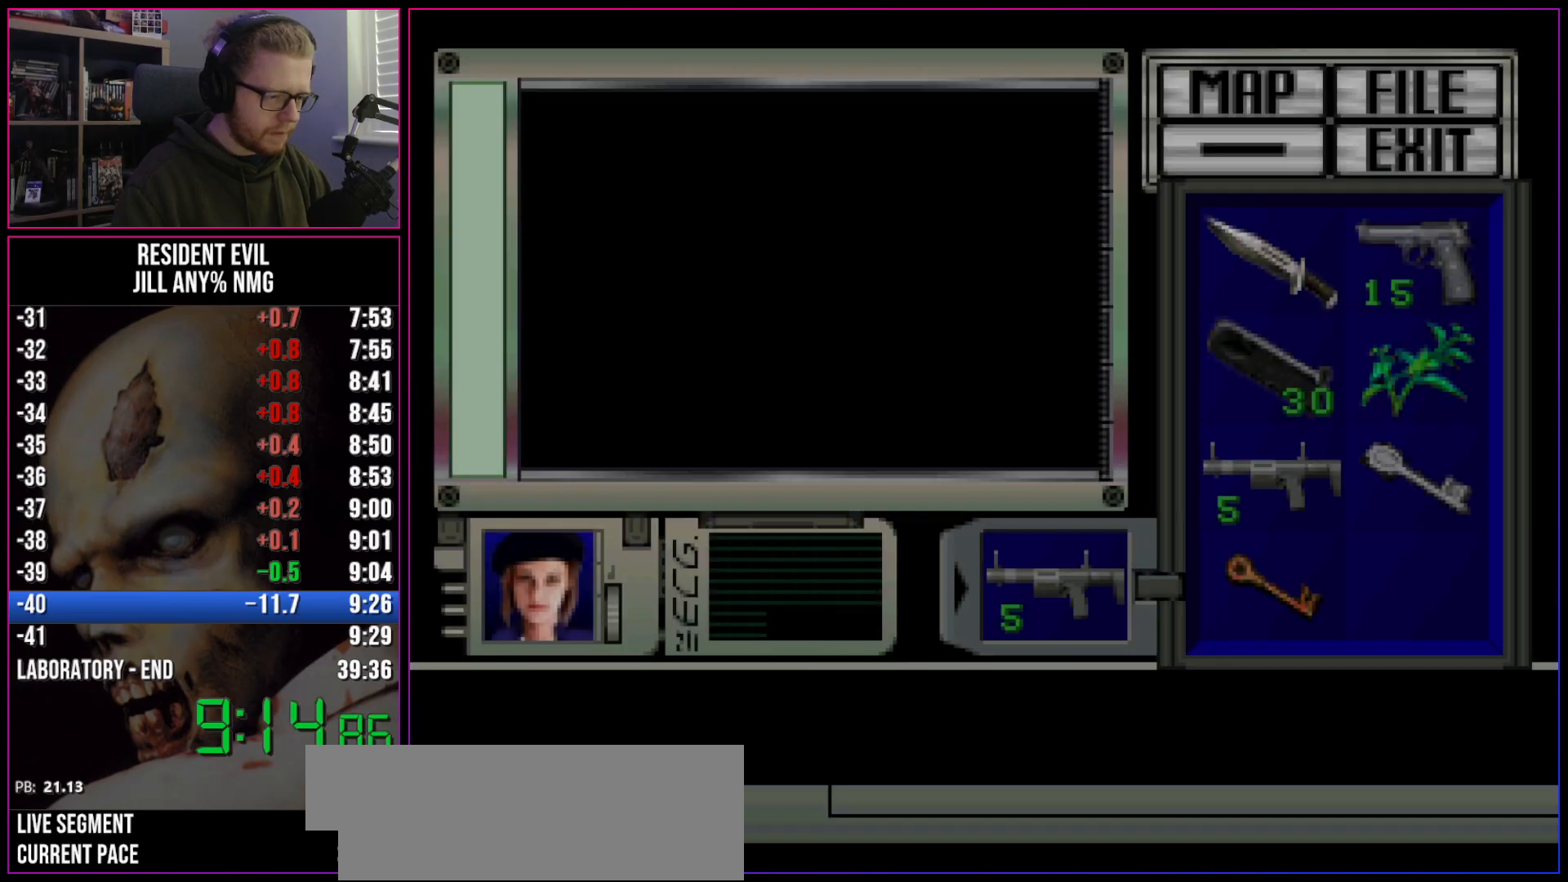
{"keys": ["act", "run"], "events": [[17, "act", "up"], [67, "act", "down"]]}
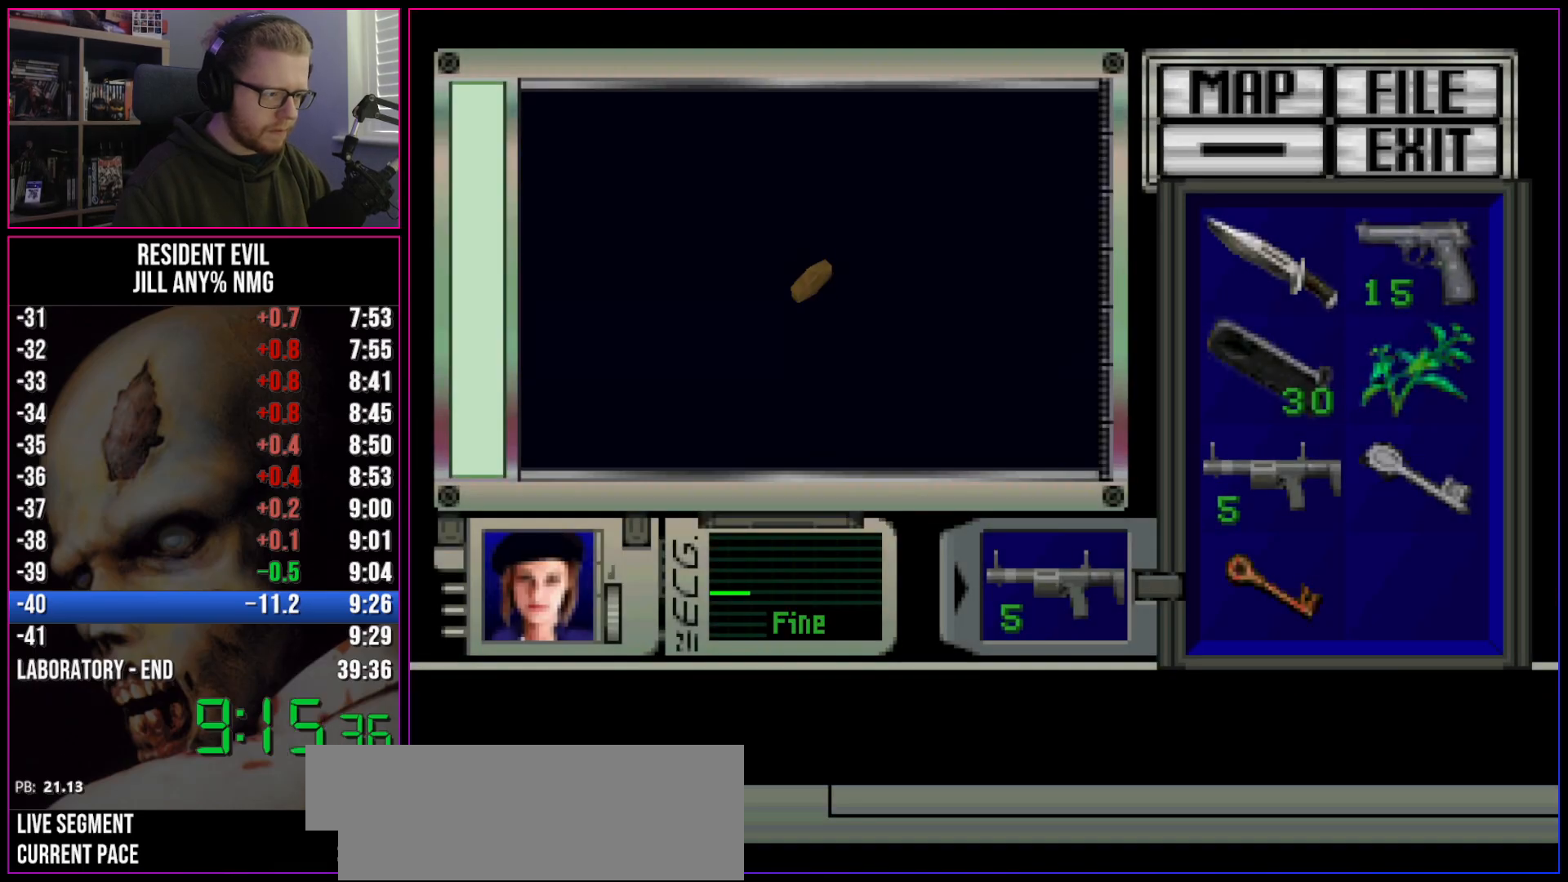
{"keys": ["act", "run"], "events": []}
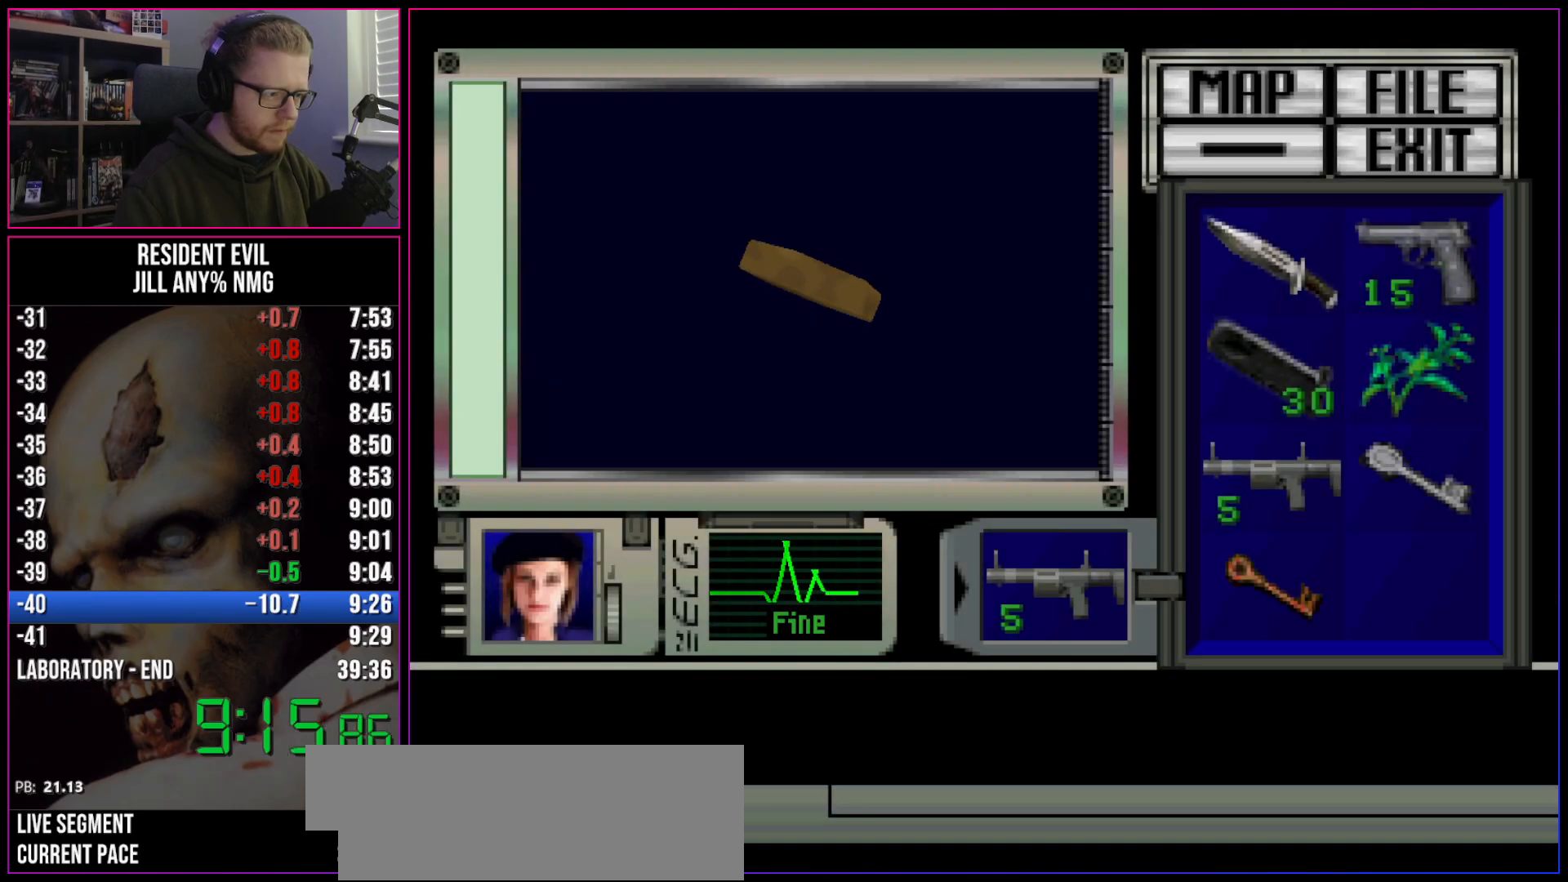
{"keys": ["run"], "events": [[367, "act", "up"], [417, "act", "down"], [467, "act", "up"]]}
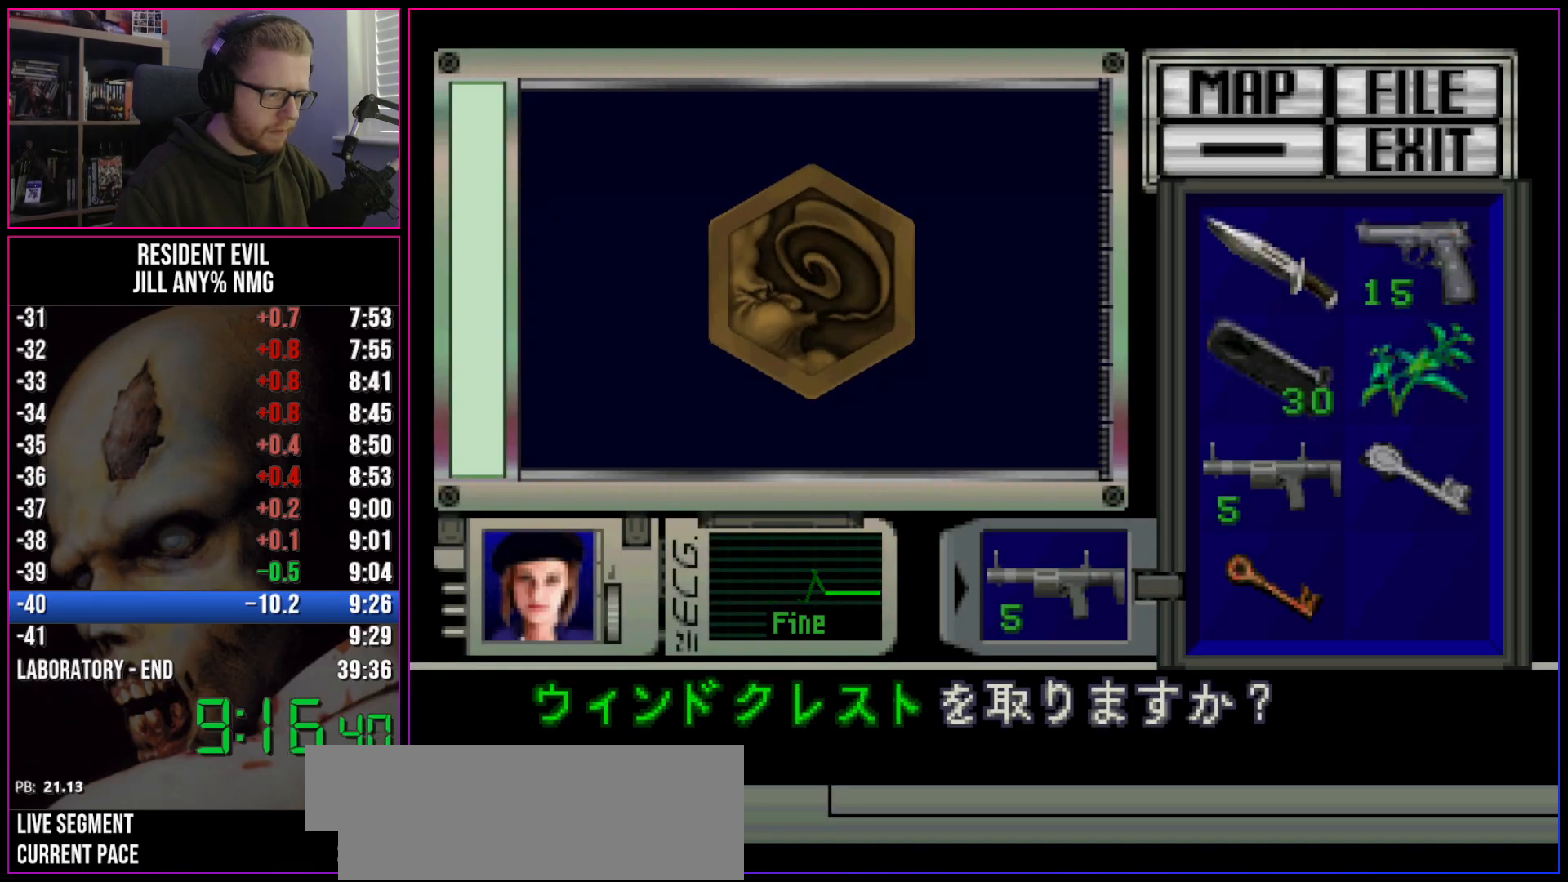
{"keys": ["a", "run"], "events": [[17, "act", "down"], [50, "act", "up"], [100, "act", "down"], [150, "act", "up"], [200, "act", "down"], [250, "act", "up"], [383, "a", "down"]]}
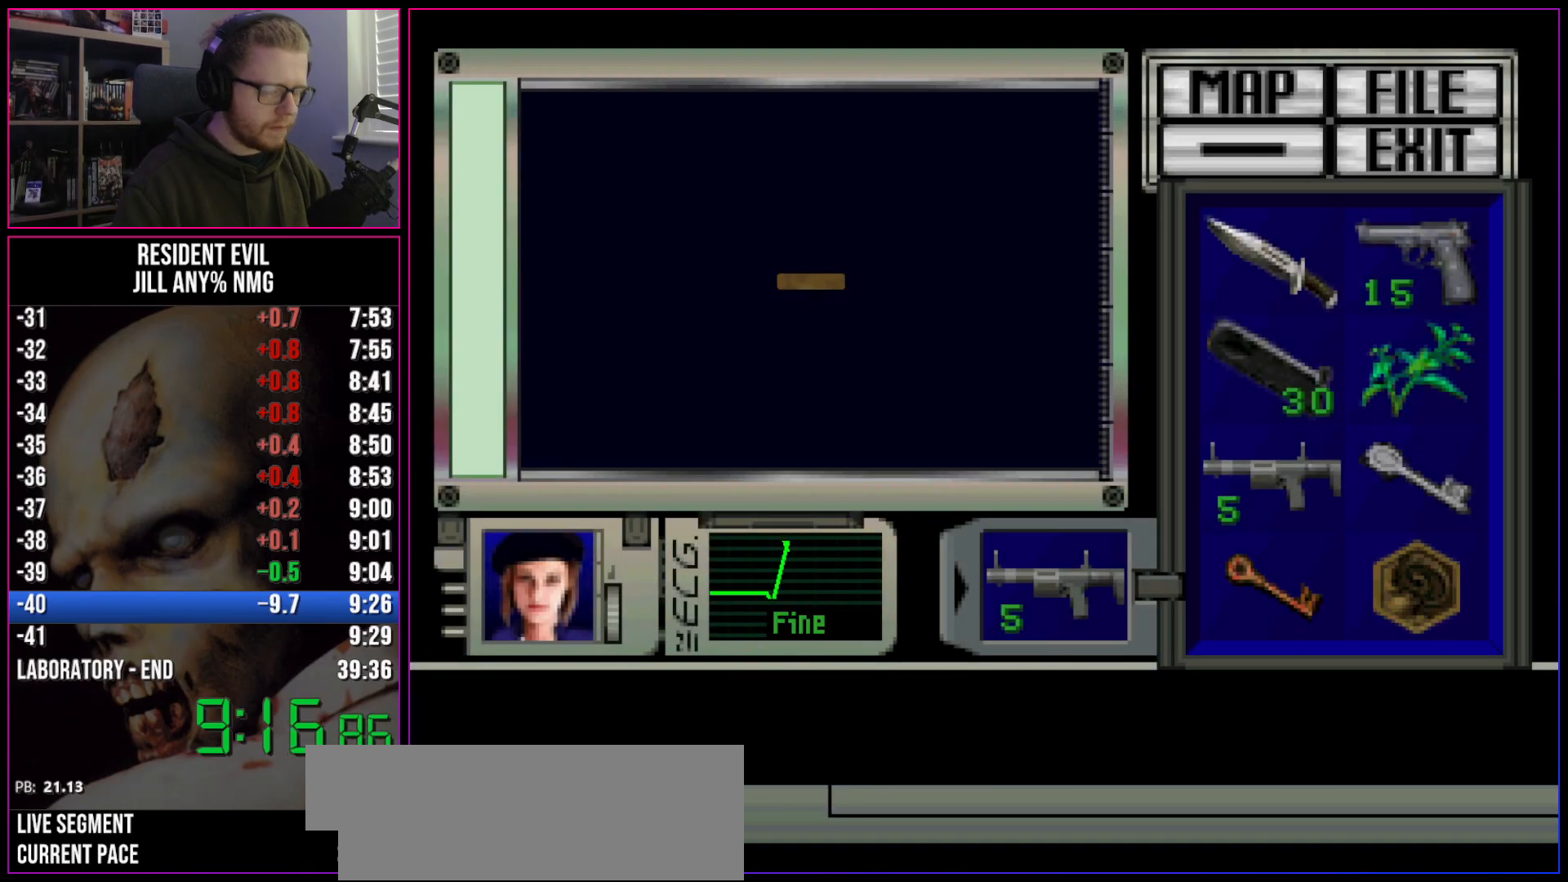
{"keys": ["a", "run"], "events": []}
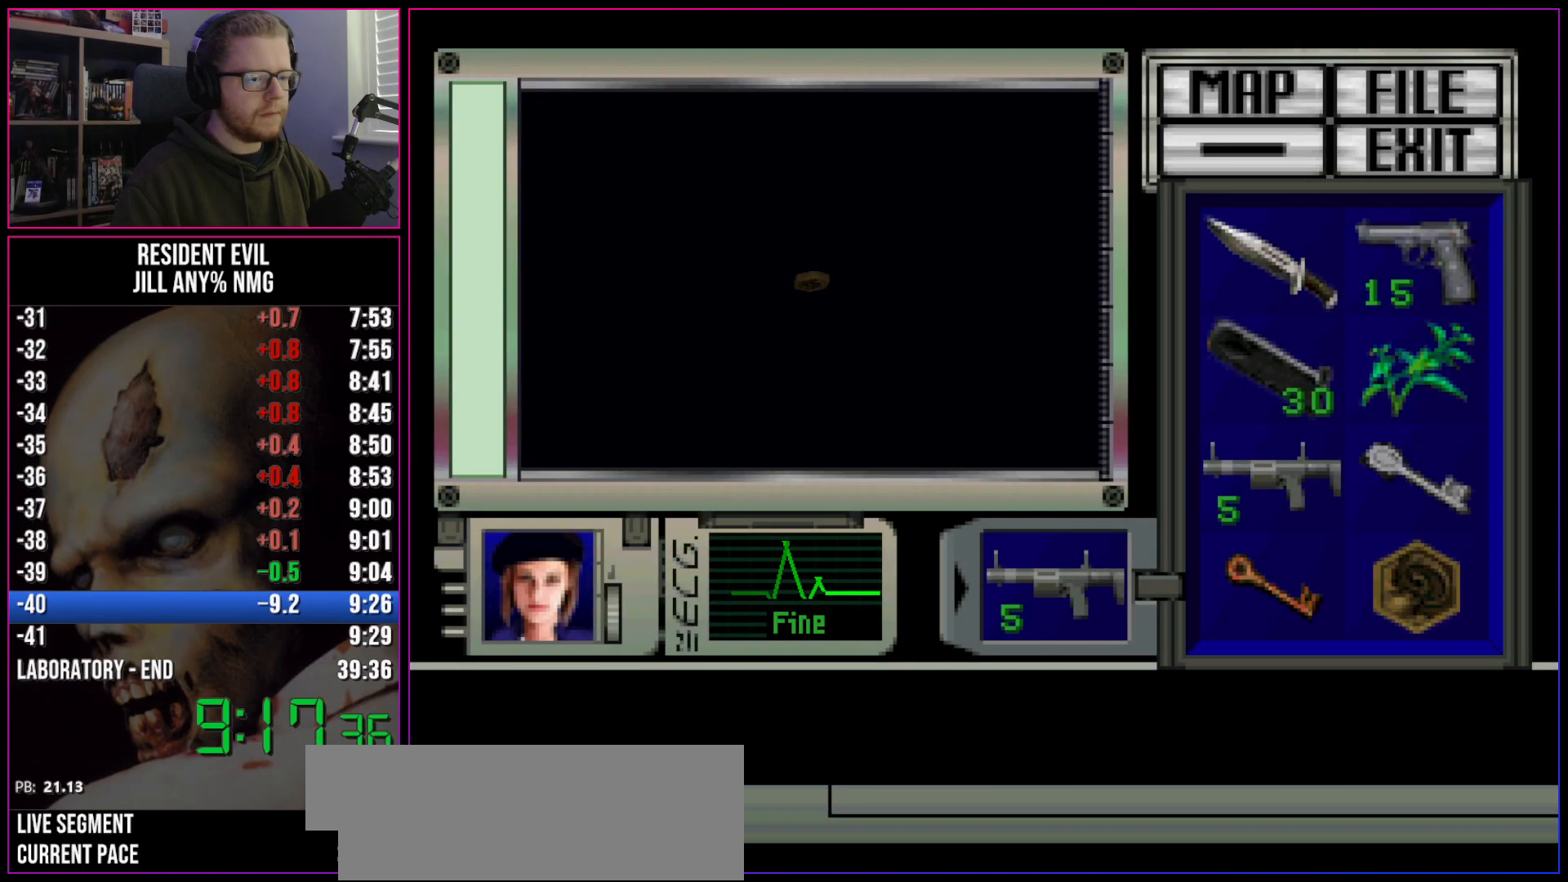
{"keys": ["a", "run"], "events": []}
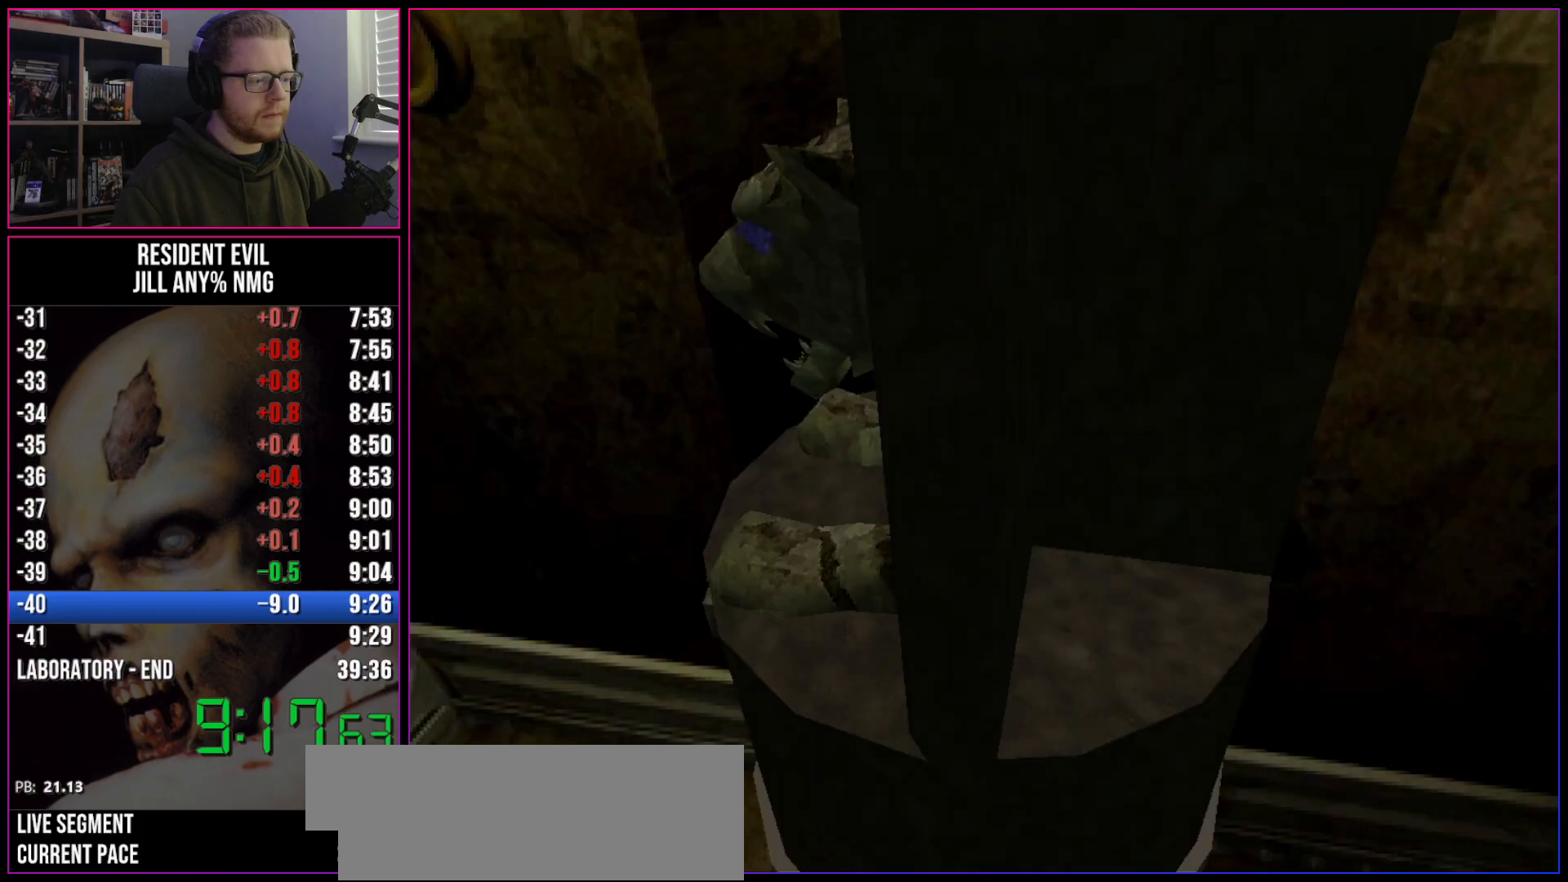
{"keys": ["a", "run"], "events": []}
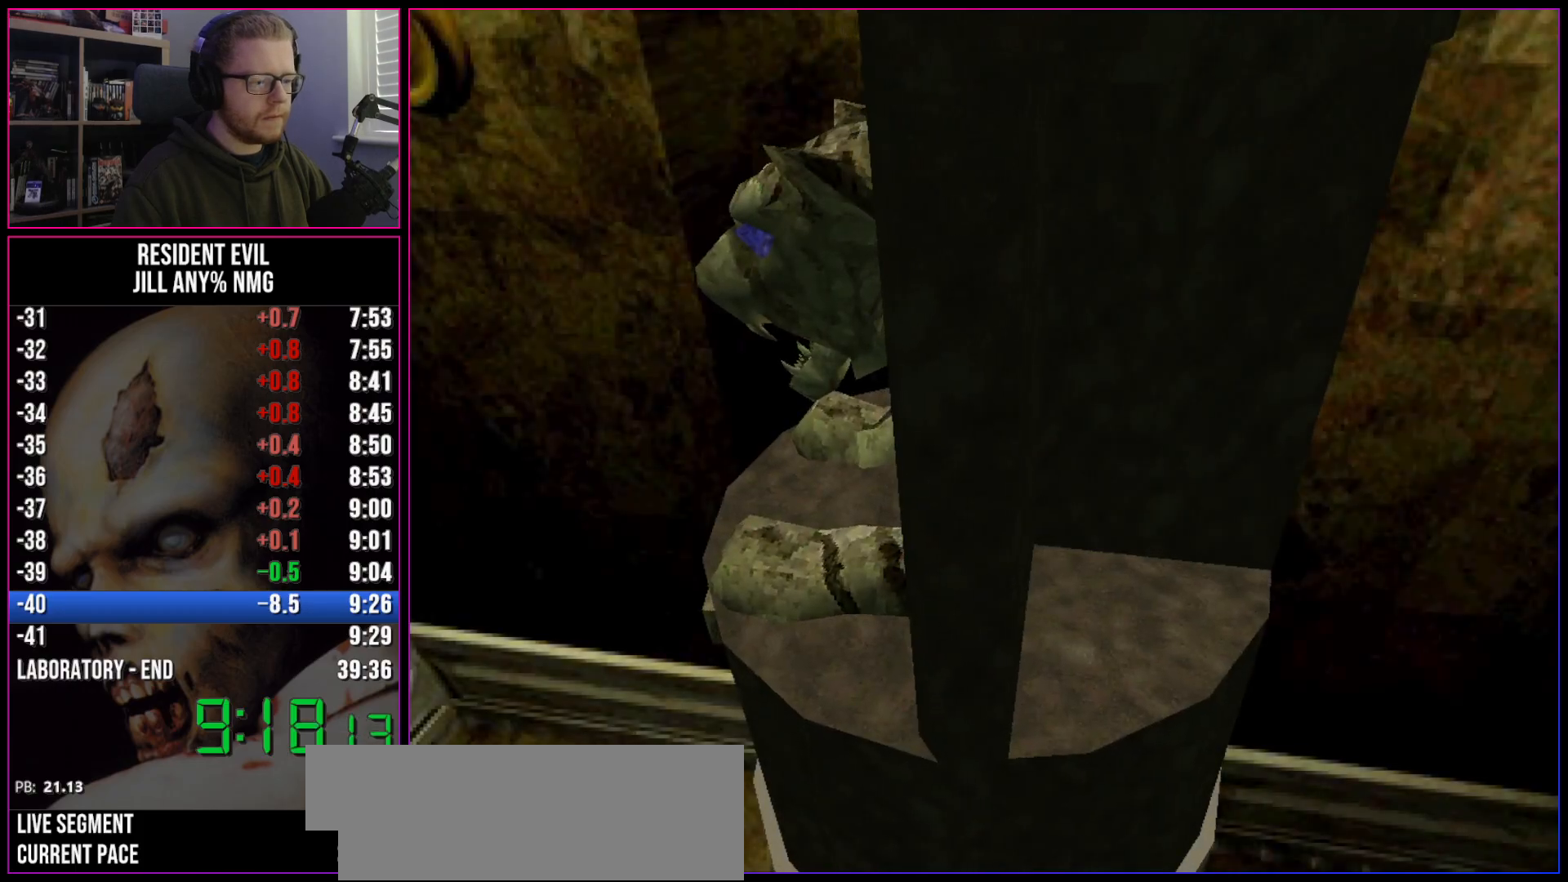
{"keys": ["a", "run"], "events": []}
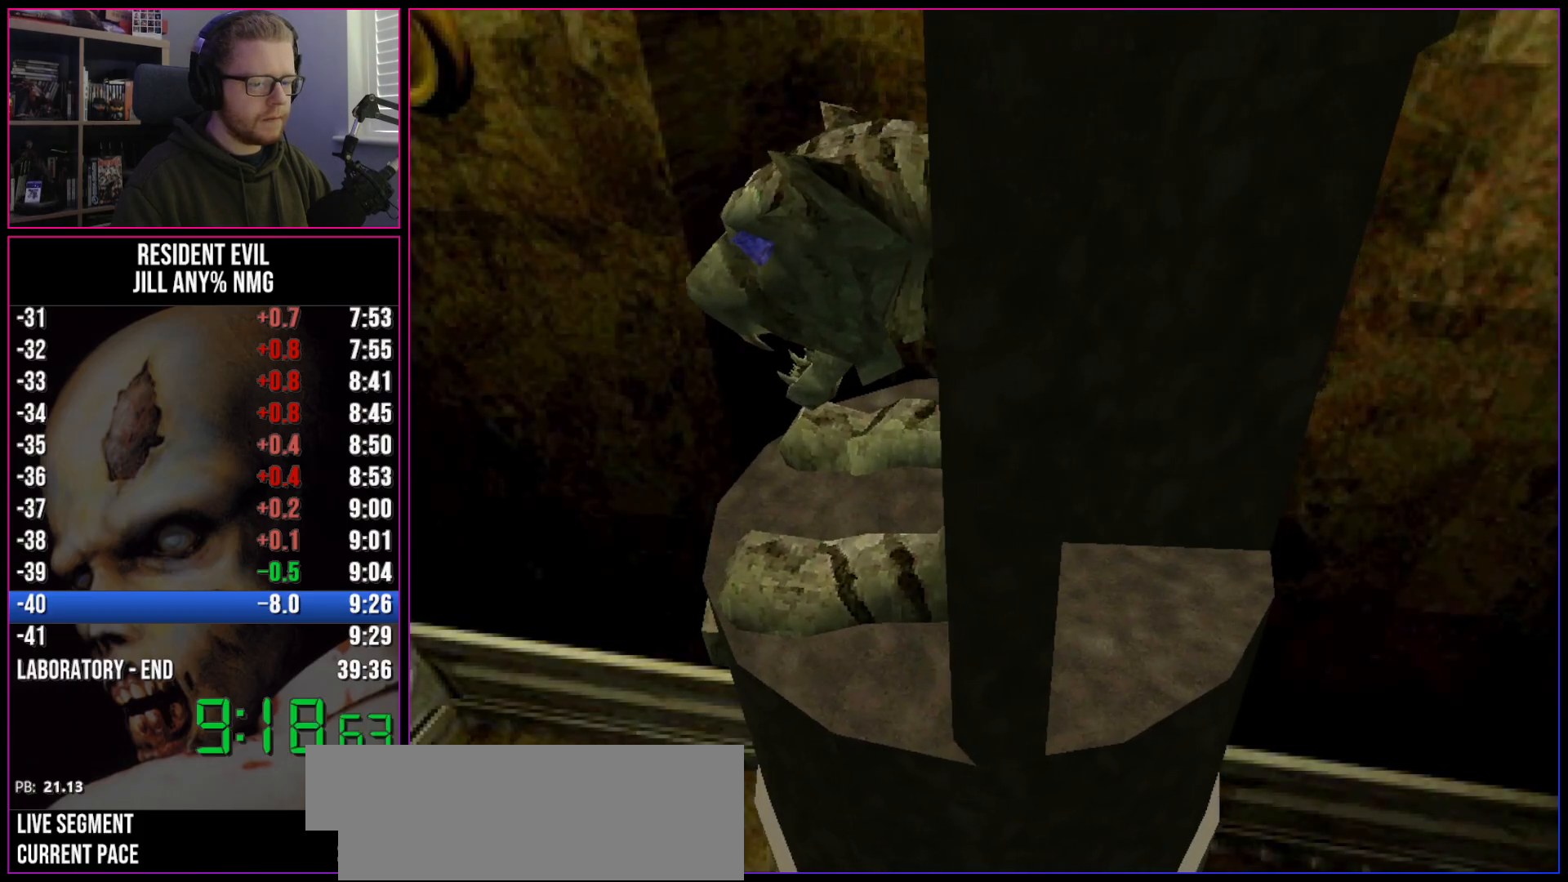
{"keys": ["a", "run"], "events": []}
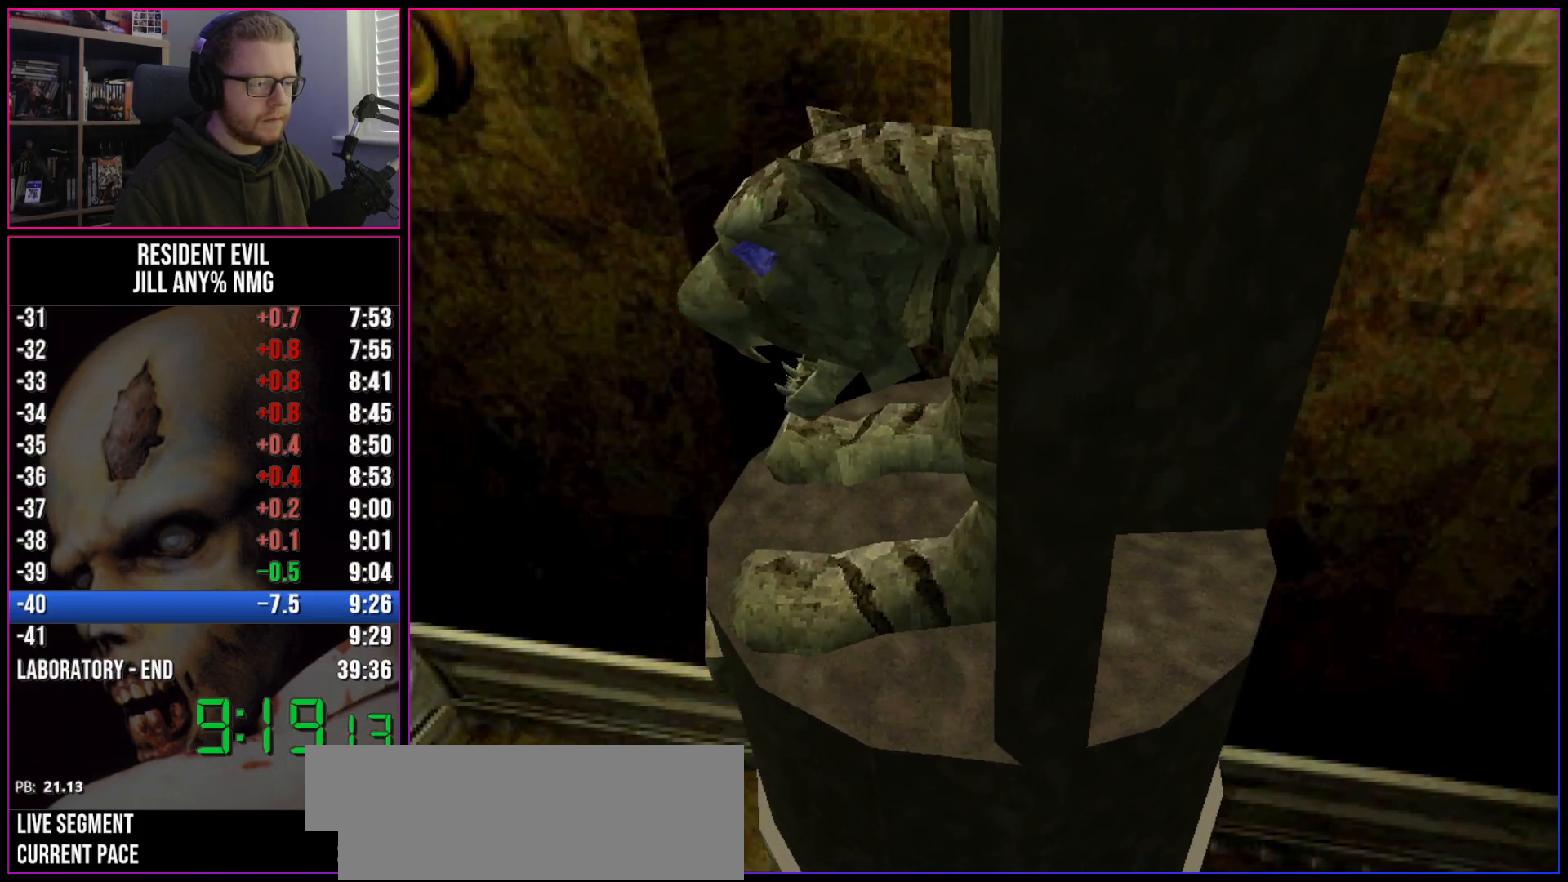
{"keys": ["a", "run"], "events": []}
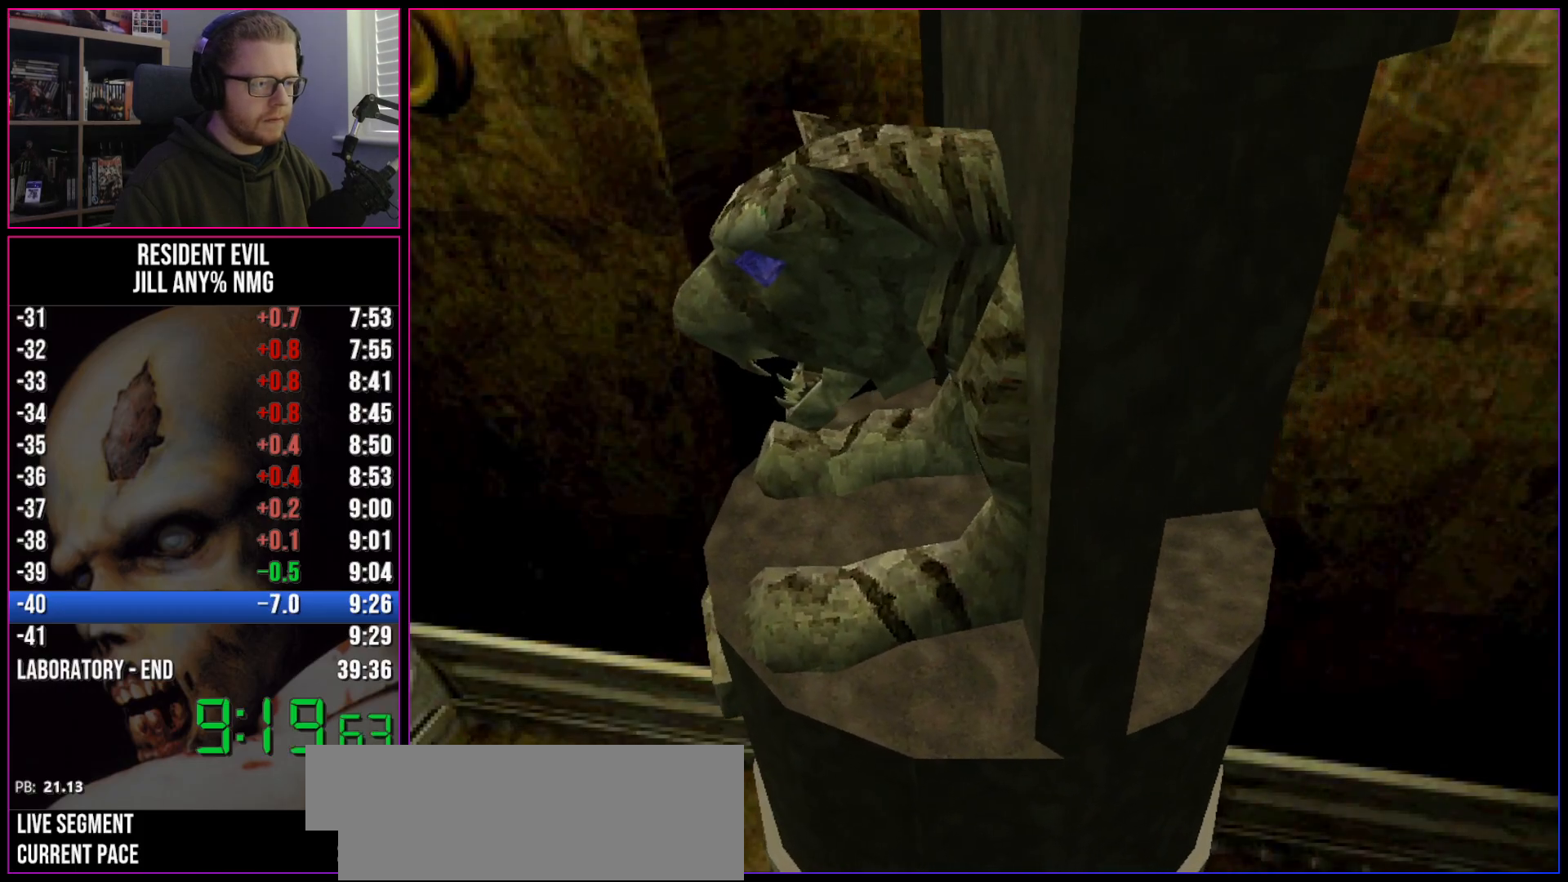
{"keys": ["a", "run"], "events": []}
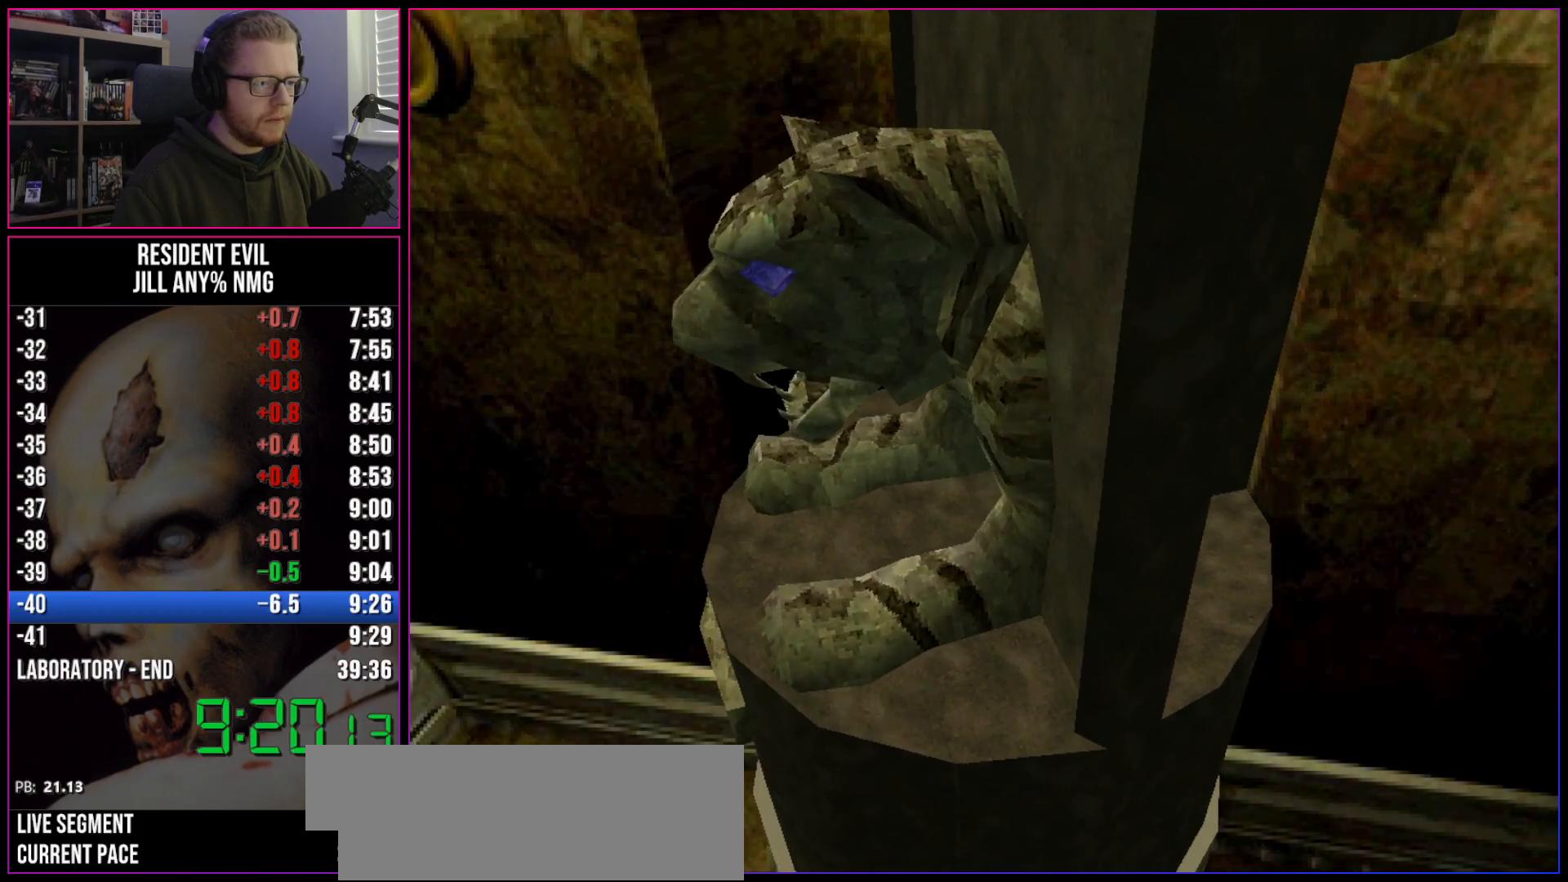
{"keys": ["a", "run"], "events": []}
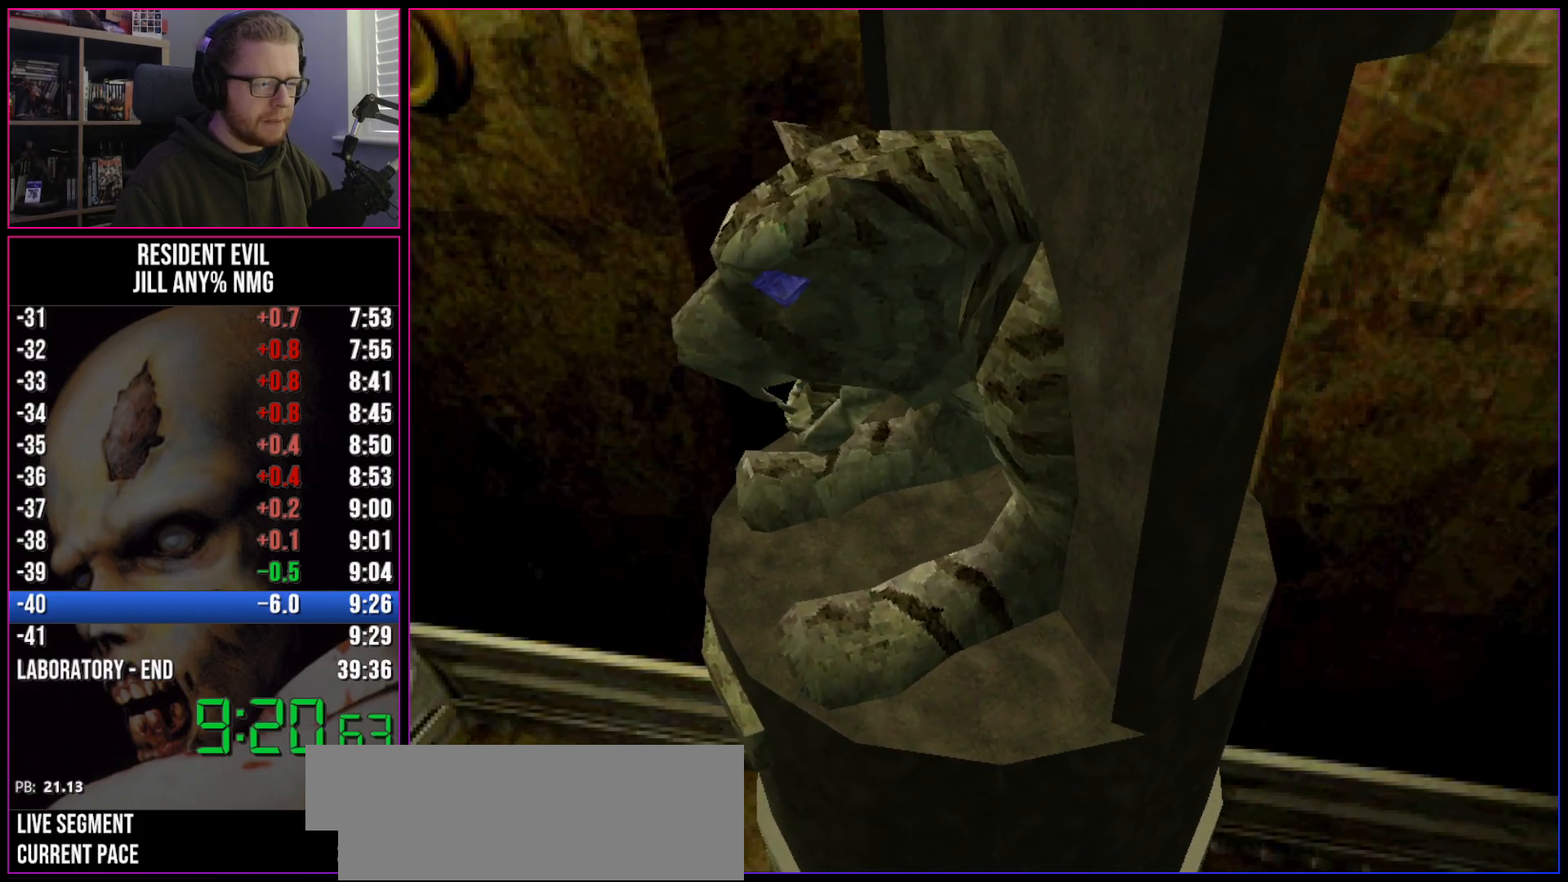
{"keys": ["a", "run"], "events": []}
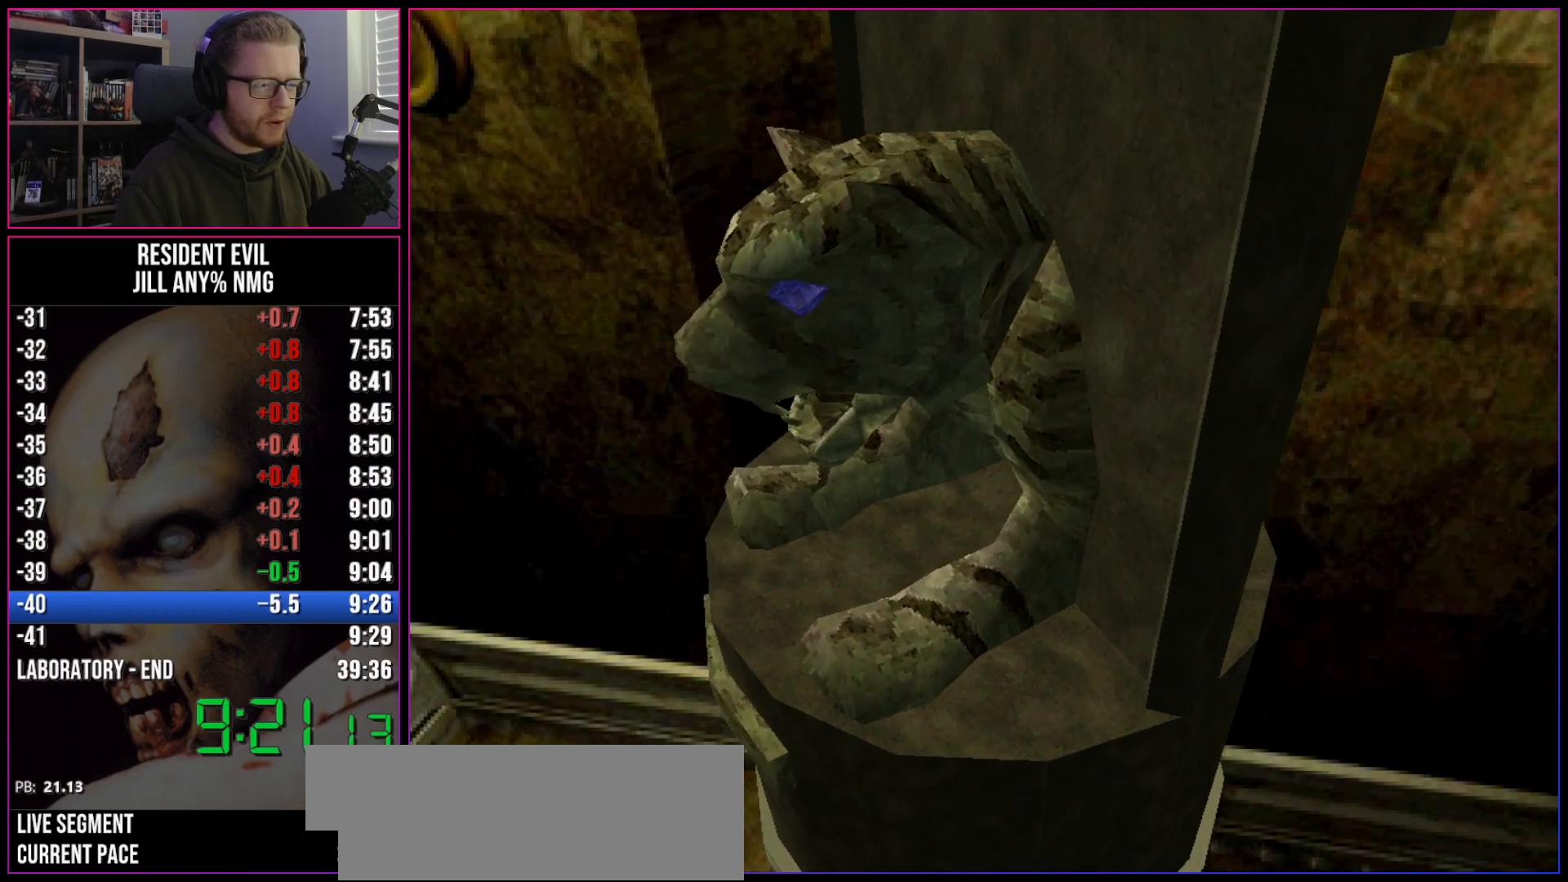
{"keys": ["a", "run"], "events": []}
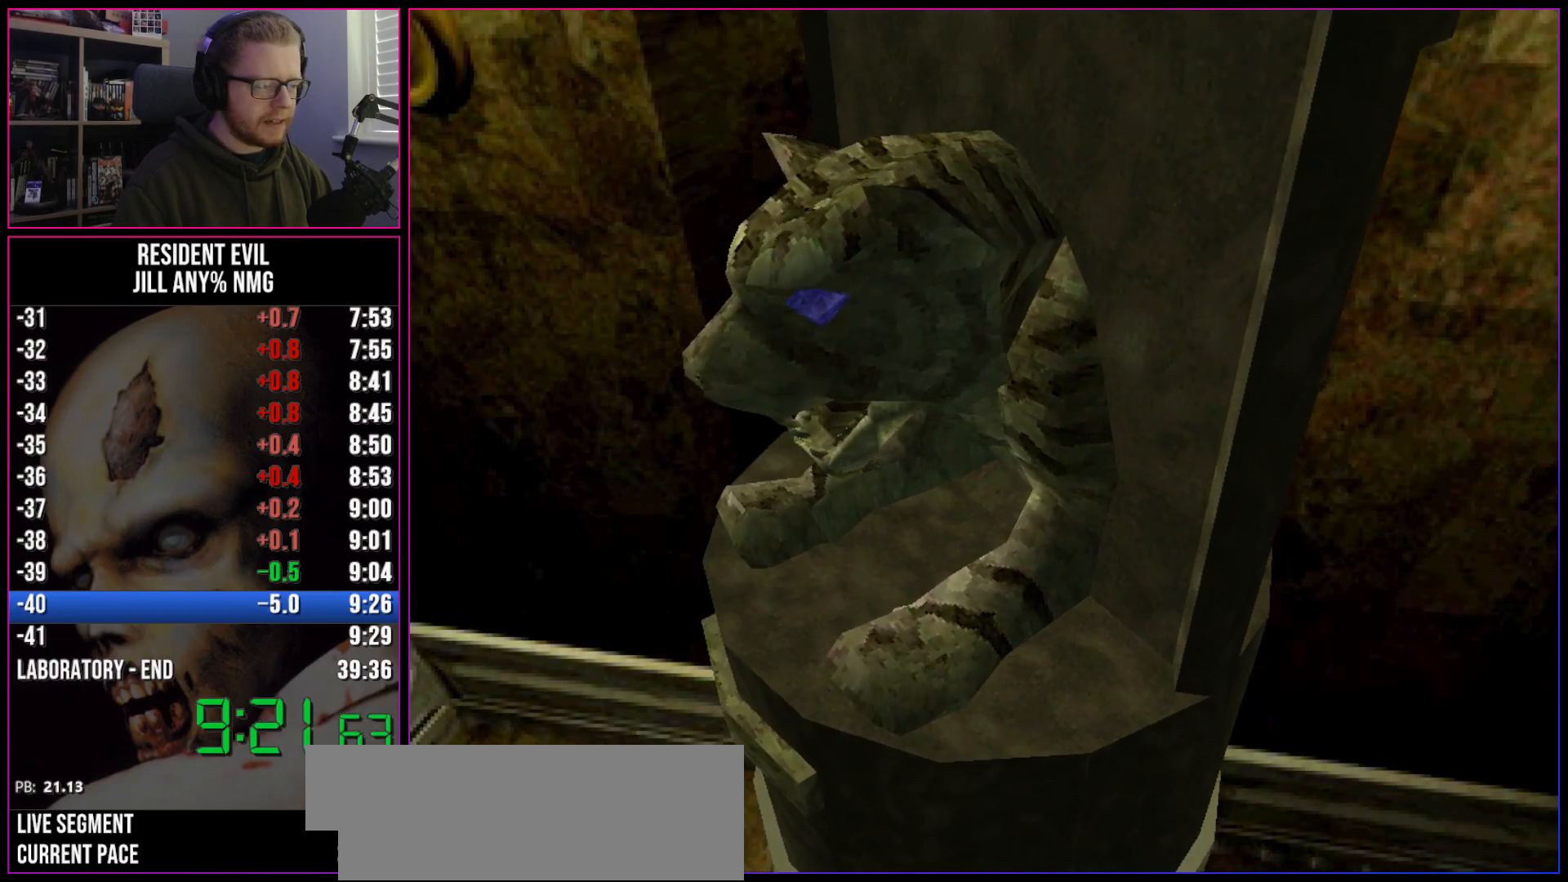
{"keys": ["a", "run"], "events": []}
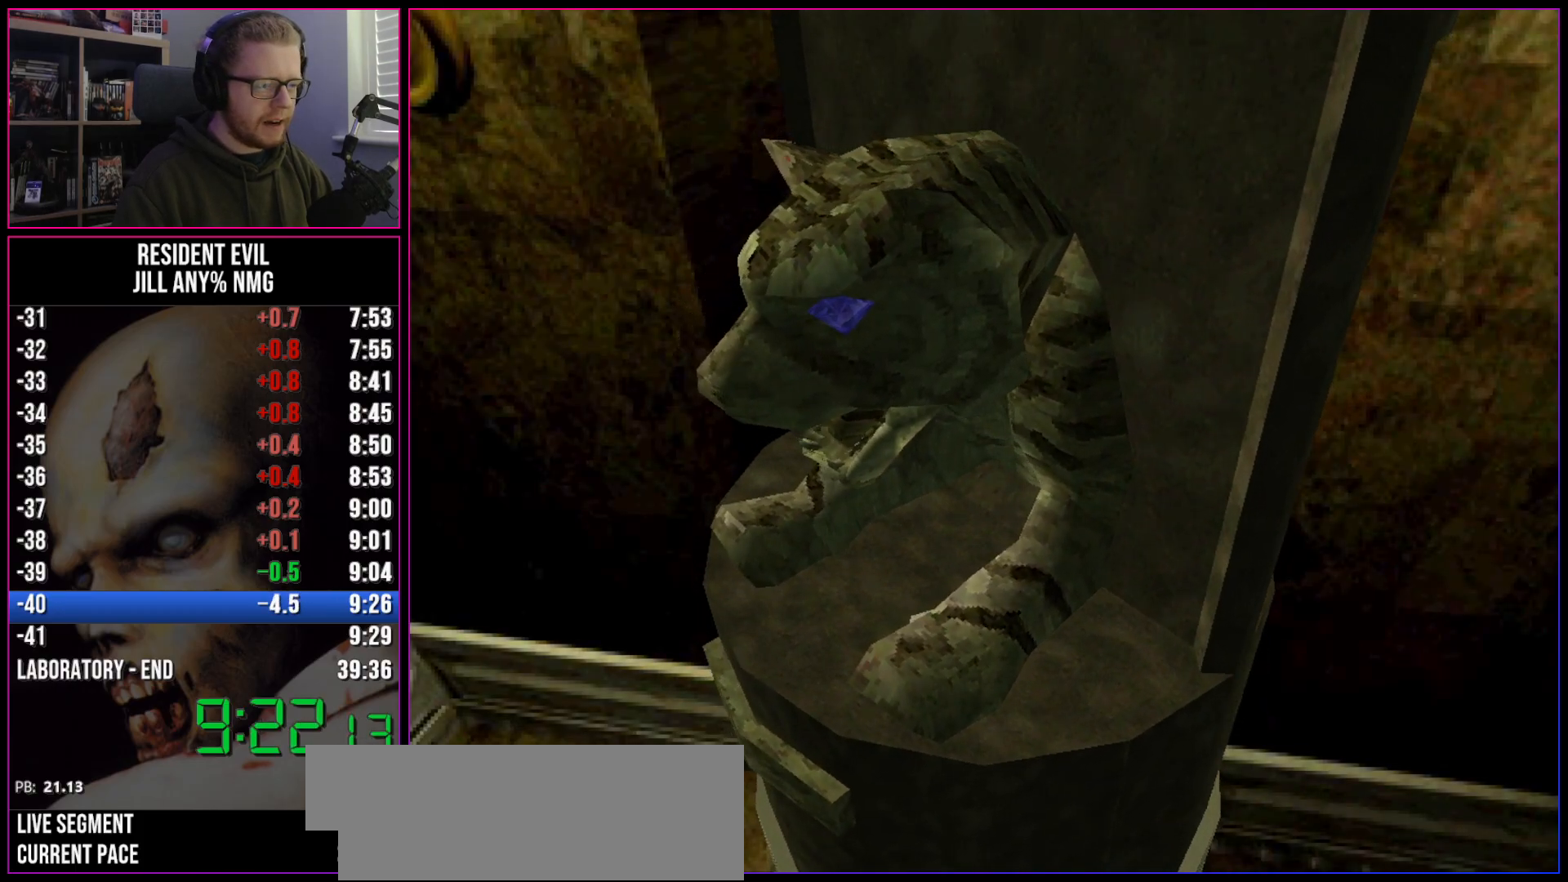
{"keys": ["a", "run"], "events": []}
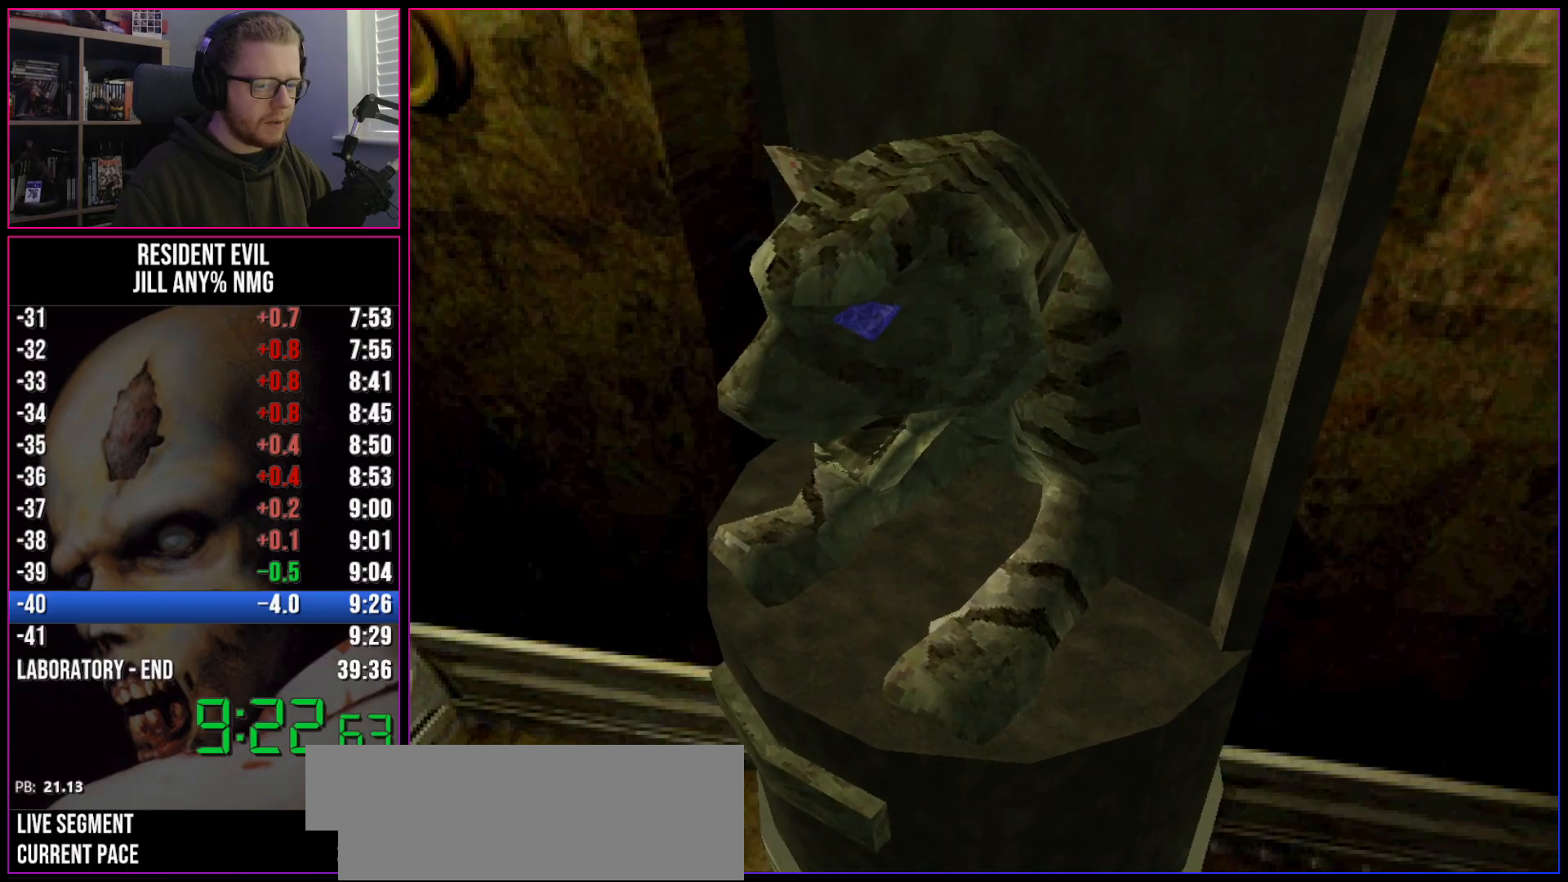
{"keys": ["a", "run"], "events": []}
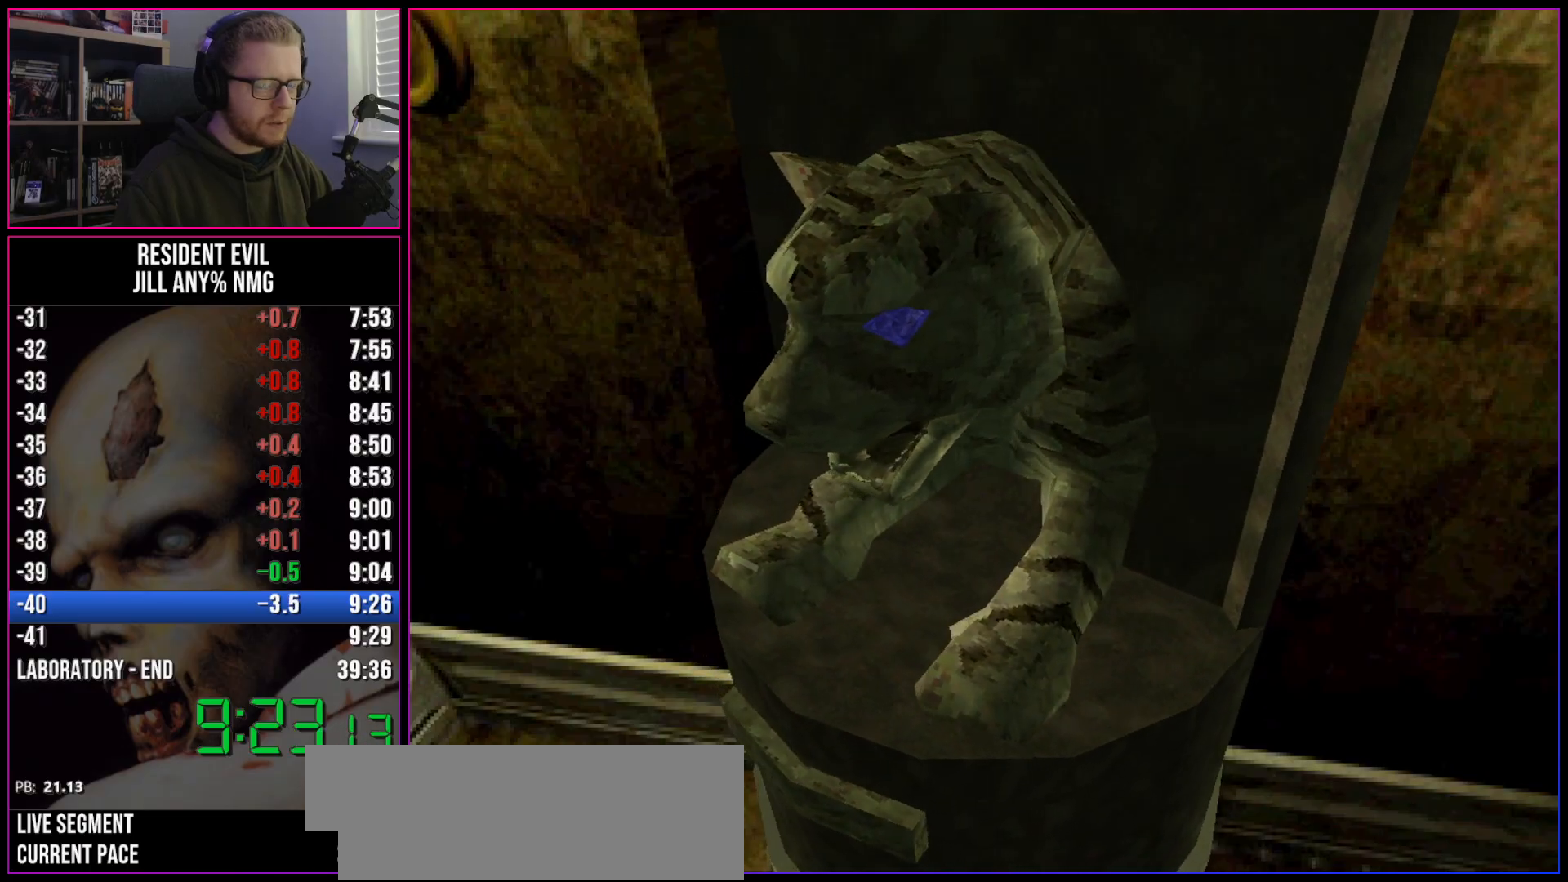
{"keys": ["a", "run"], "events": []}
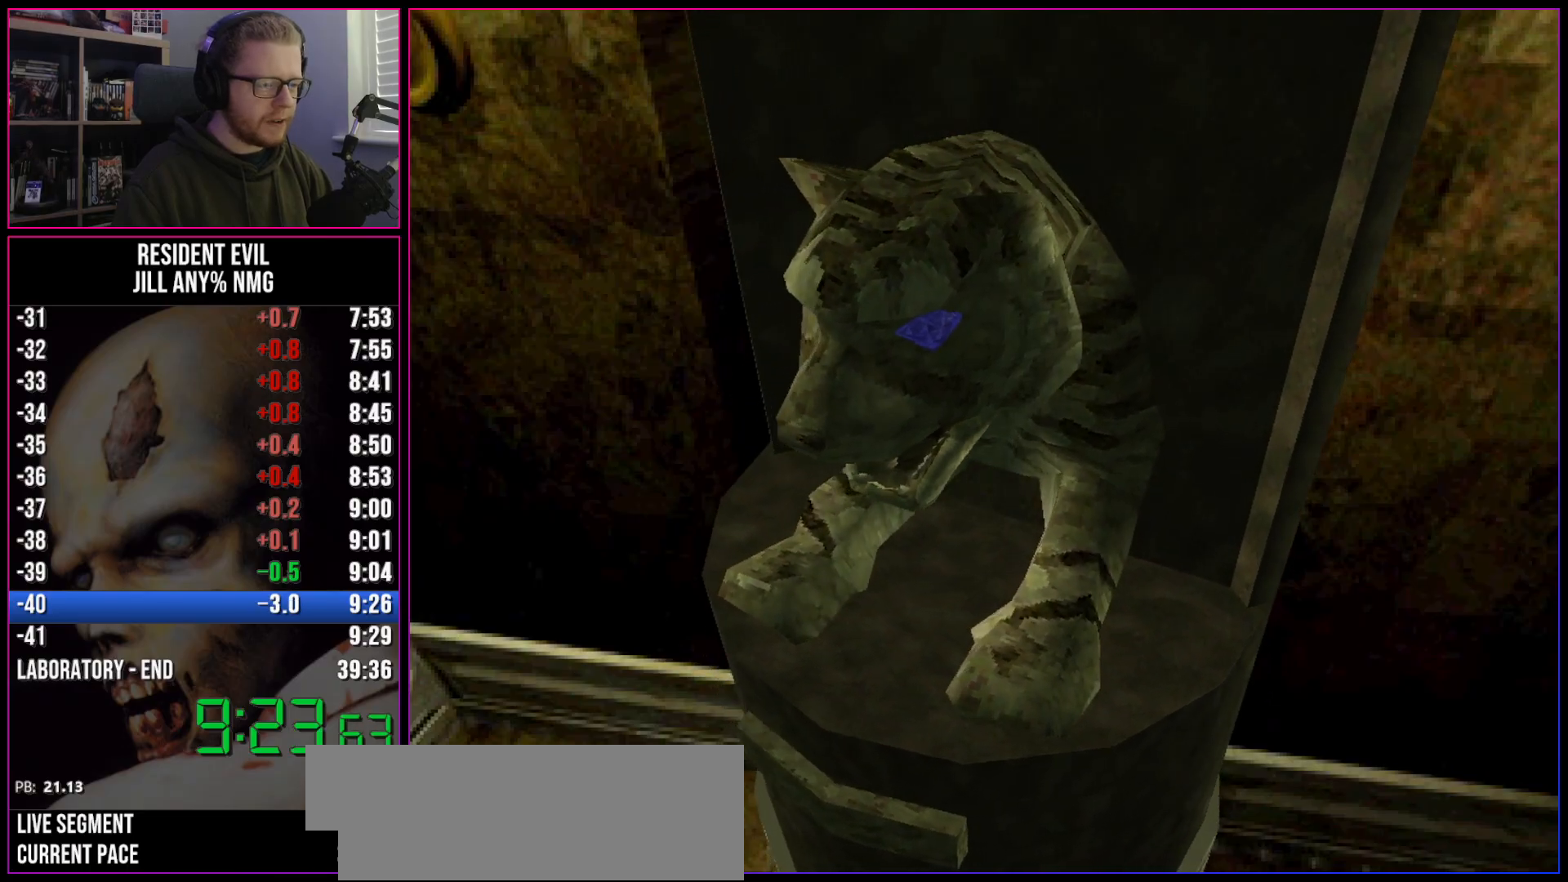
{"keys": ["a", "run"], "events": []}
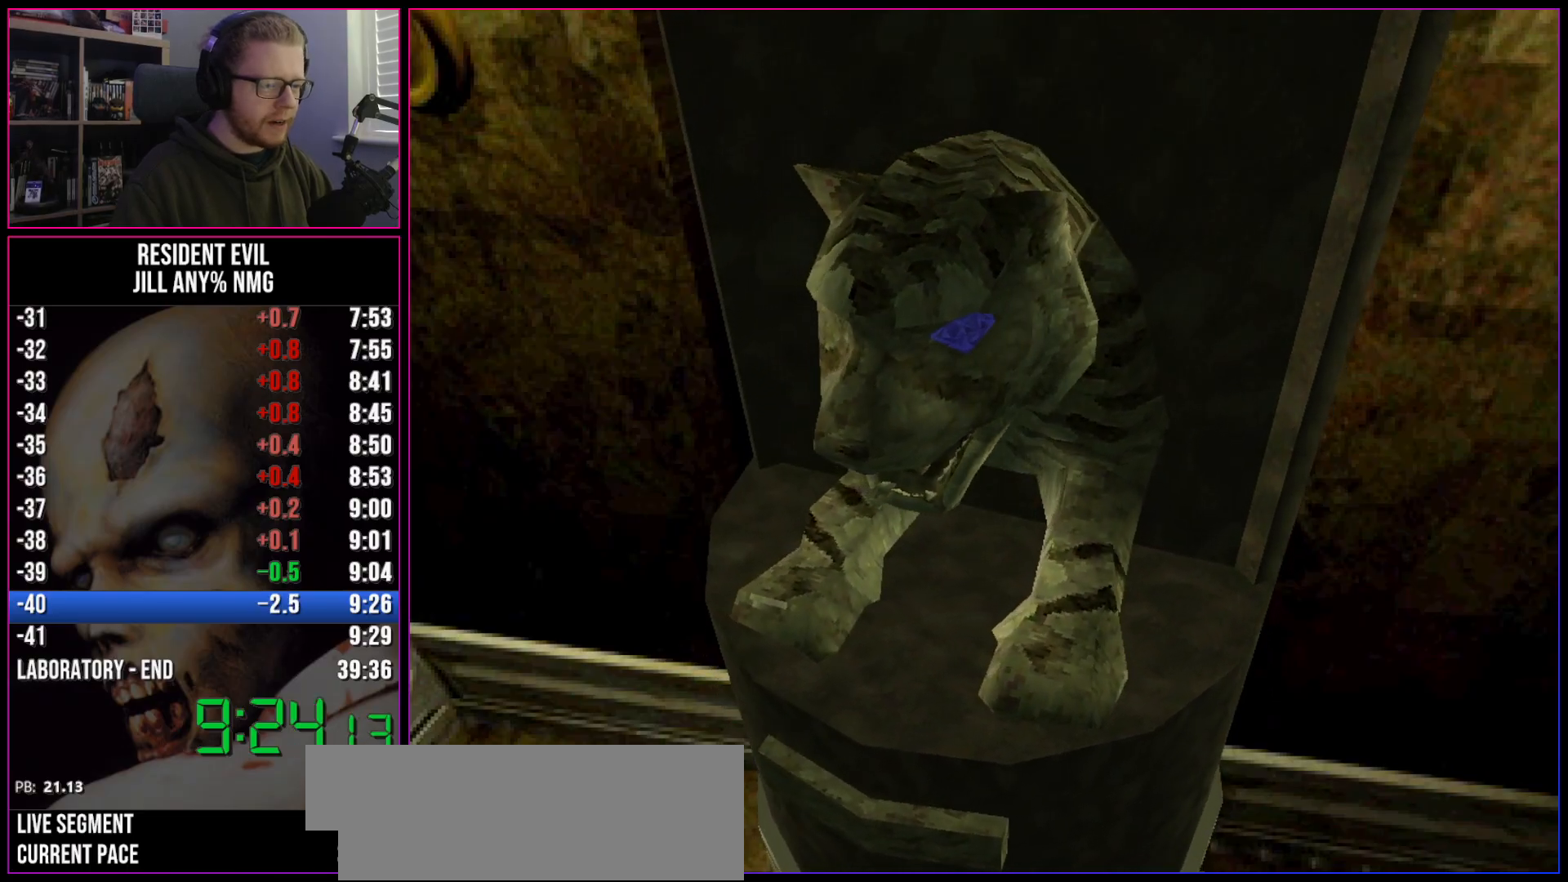
{"keys": ["a", "run"], "events": []}
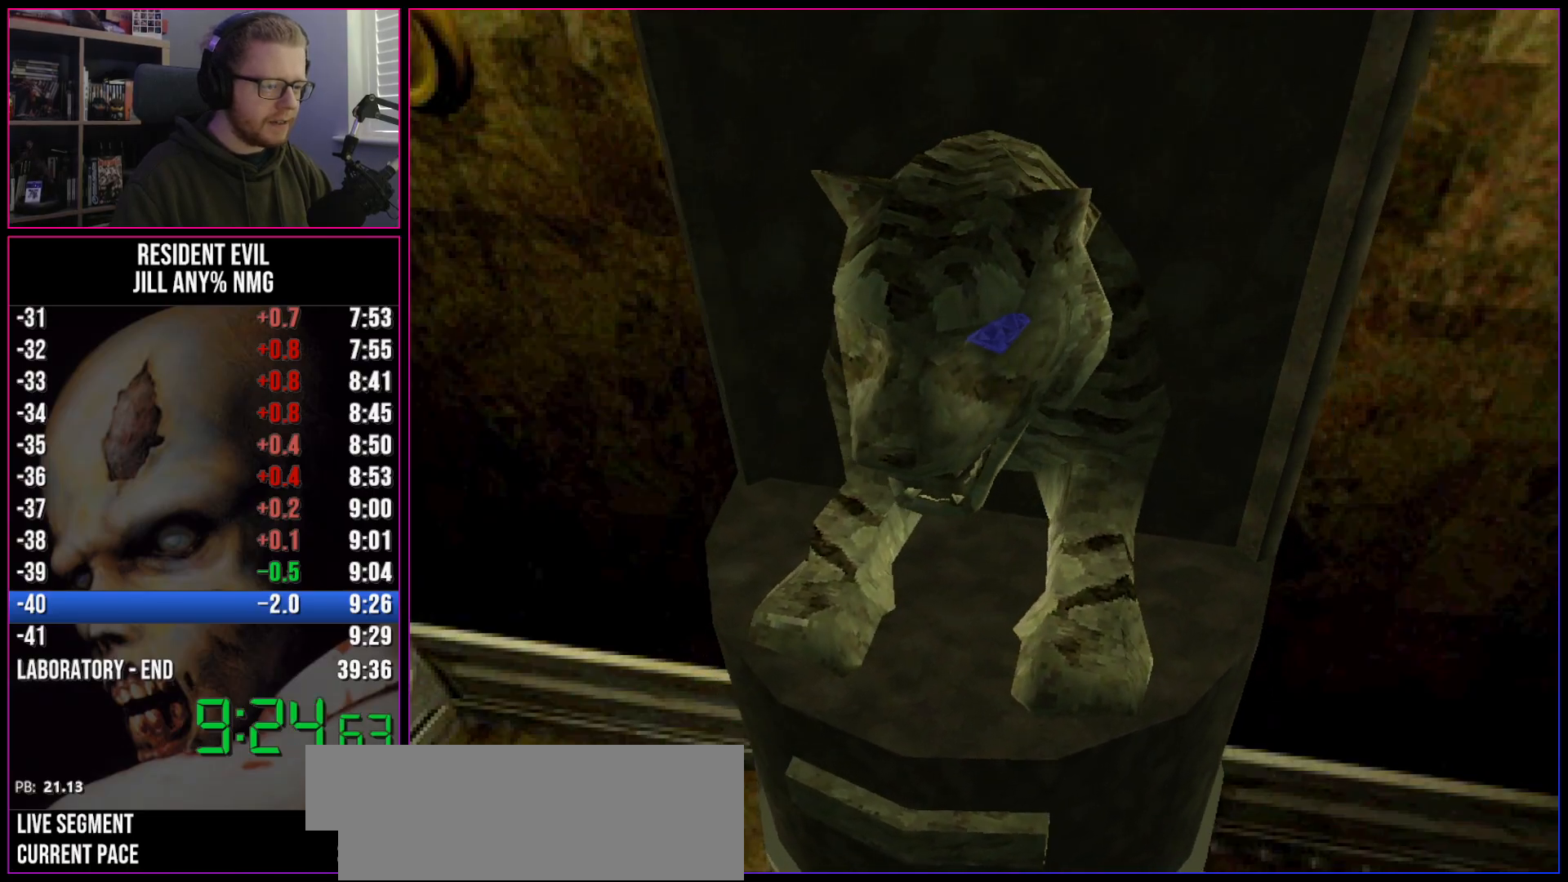
{"keys": ["a", "run"], "events": []}
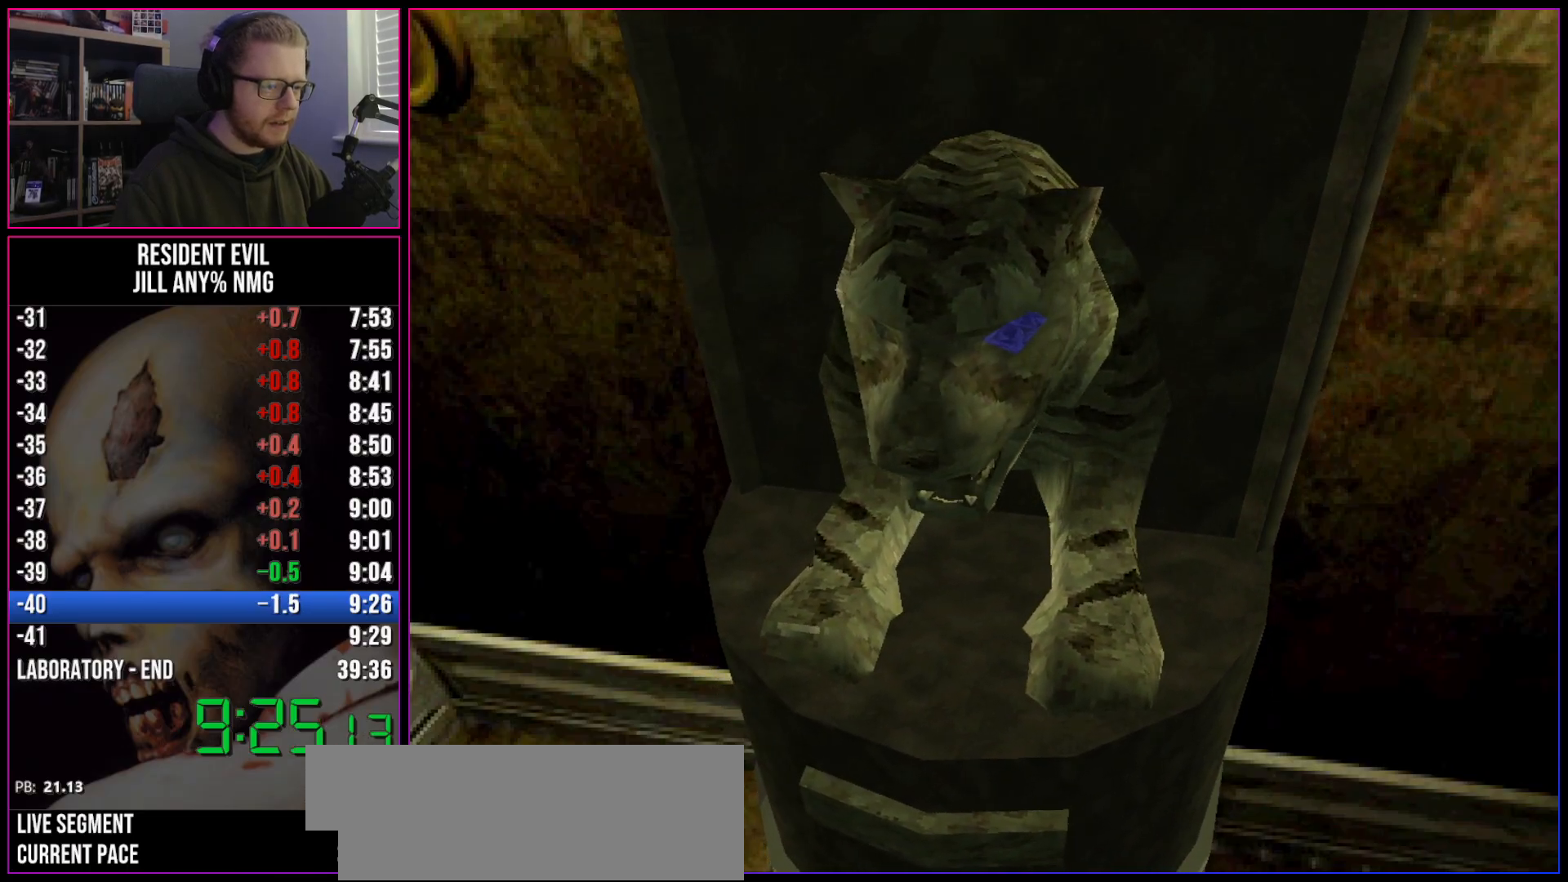
{"keys": ["a", "run"], "events": []}